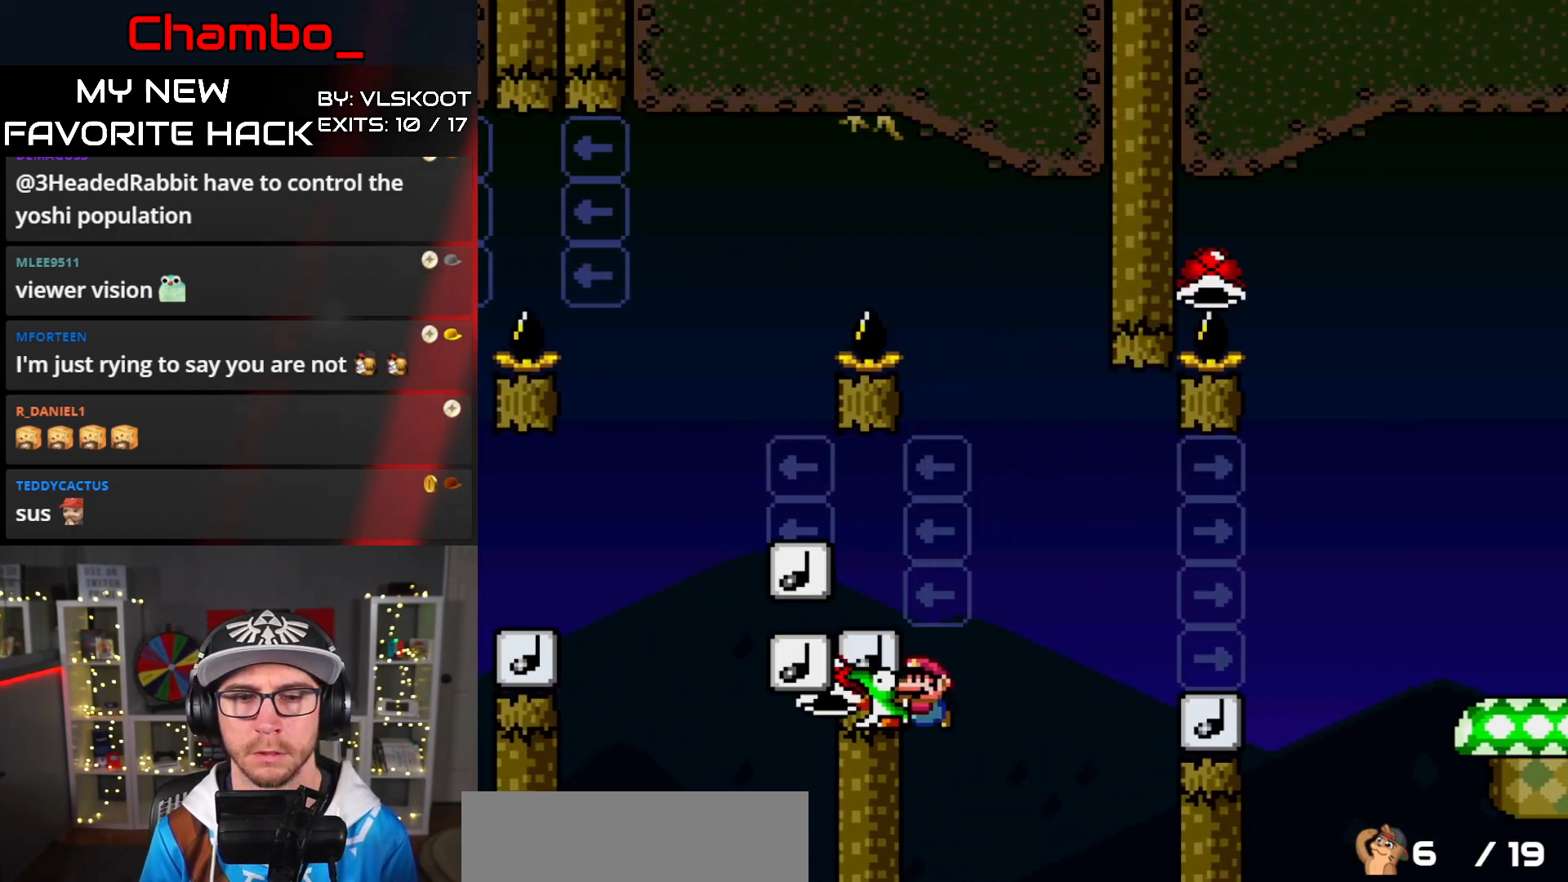
Gameplay with a controller (Nintendo layout); each line is a JSON object with the inputs held at the frame after it. "events" lists button and stick changes between this image and that frame as [ms after this image, input, new state], when the widget could be followed in between. Not read: L3 R1 R3.
{"buttons": ["Y"], "events": [[83, "DPAD_UP", "down"], [100, "DPAD_LEFT", "up"], [117, "DPAD_RIGHT", "down"], [117, "DPAD_UP", "up"], [200, "DPAD_RIGHT", "up"], [367, "B", "up"]]}
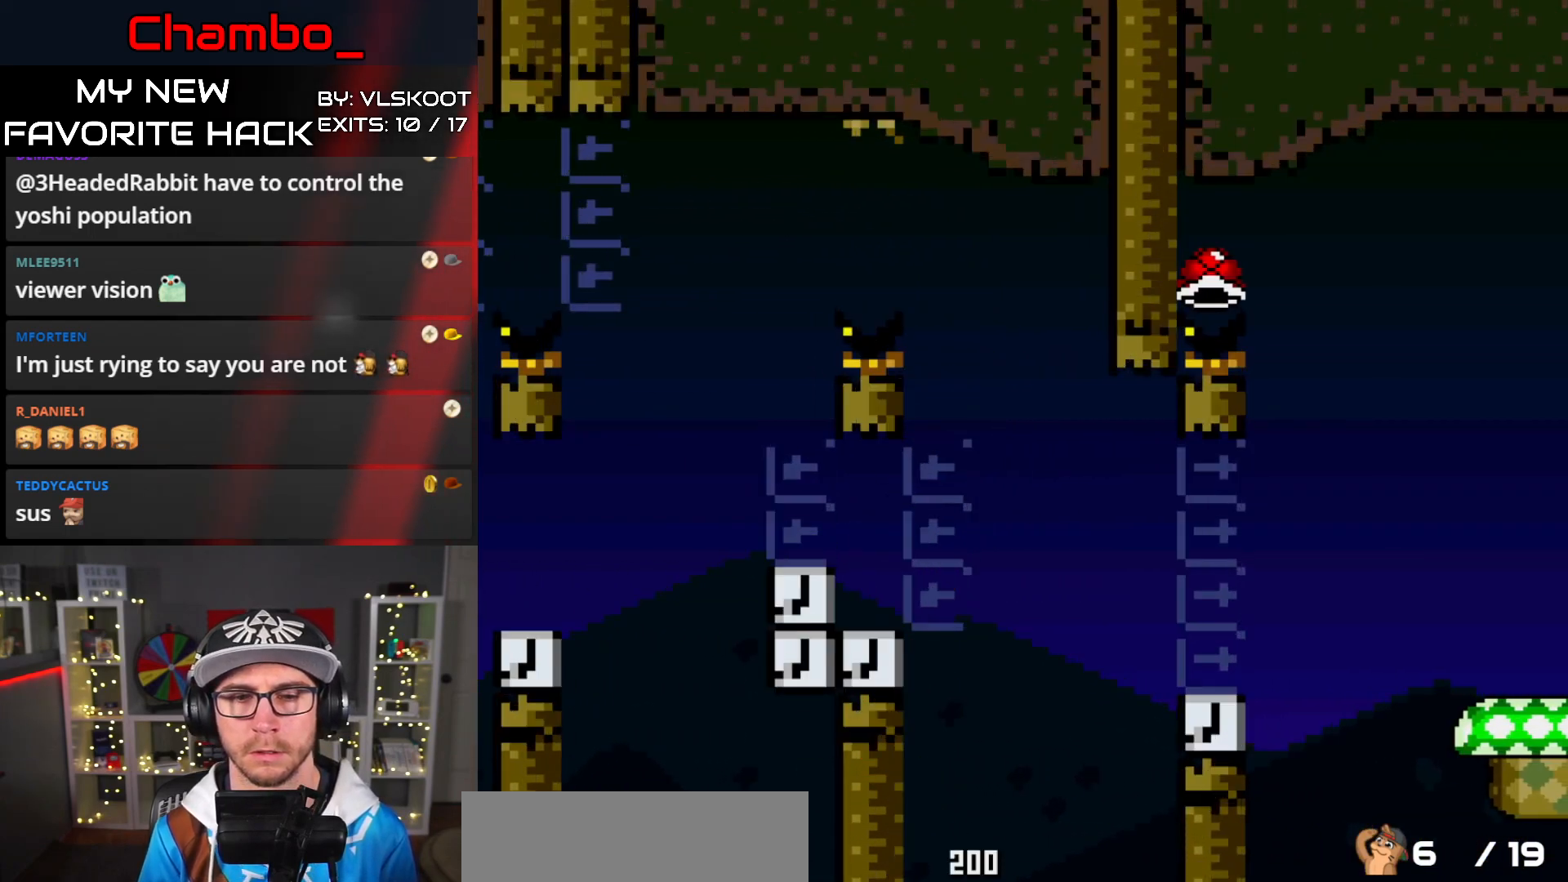
{"buttons": ["Y"], "events": []}
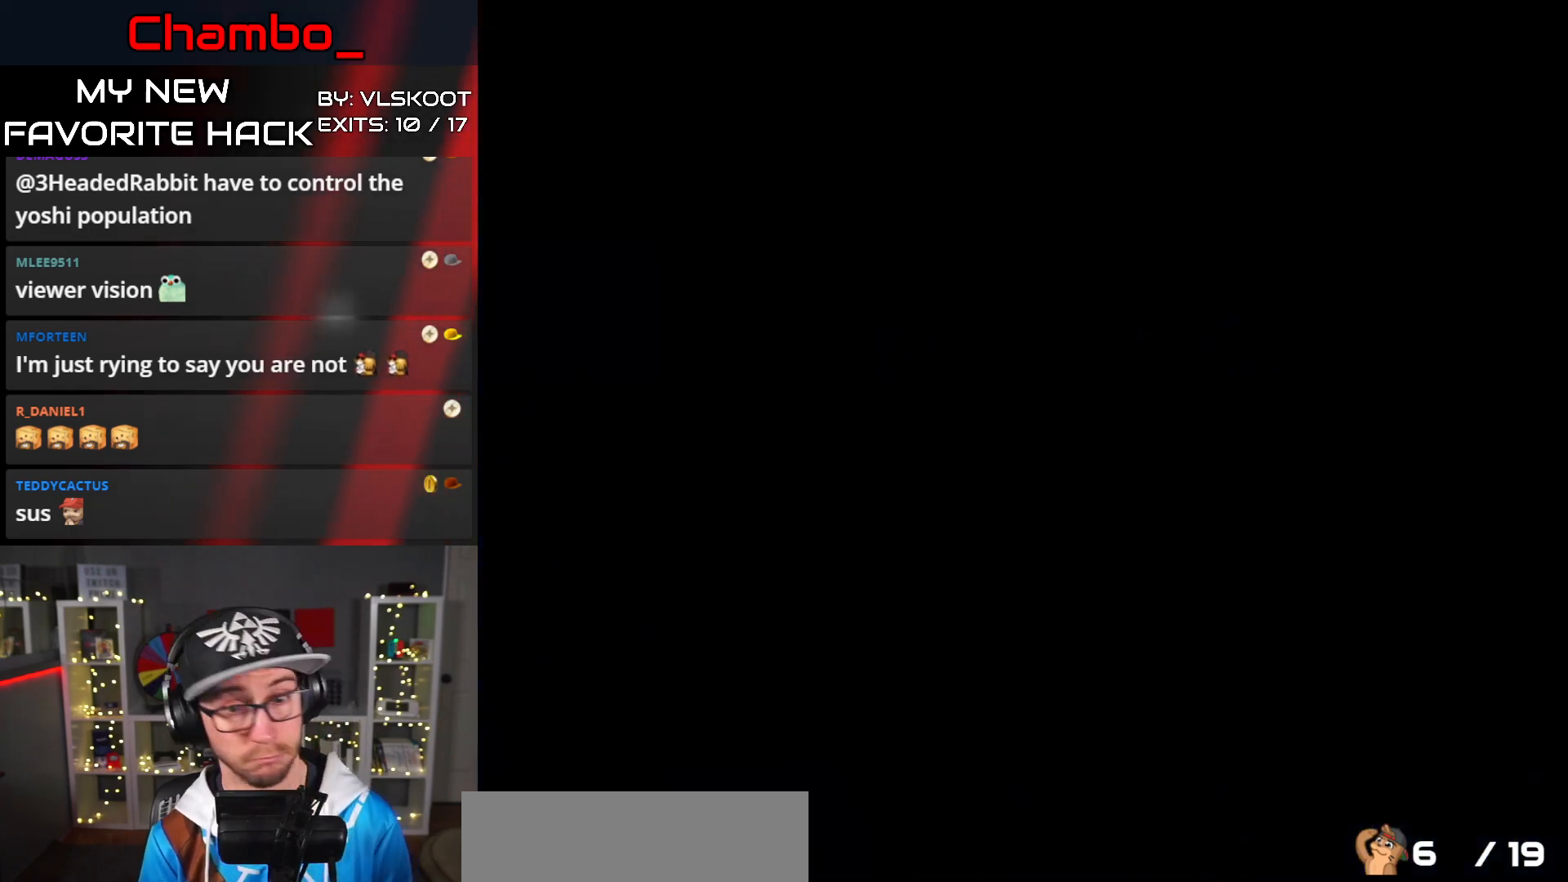
{"buttons": ["Y"], "events": []}
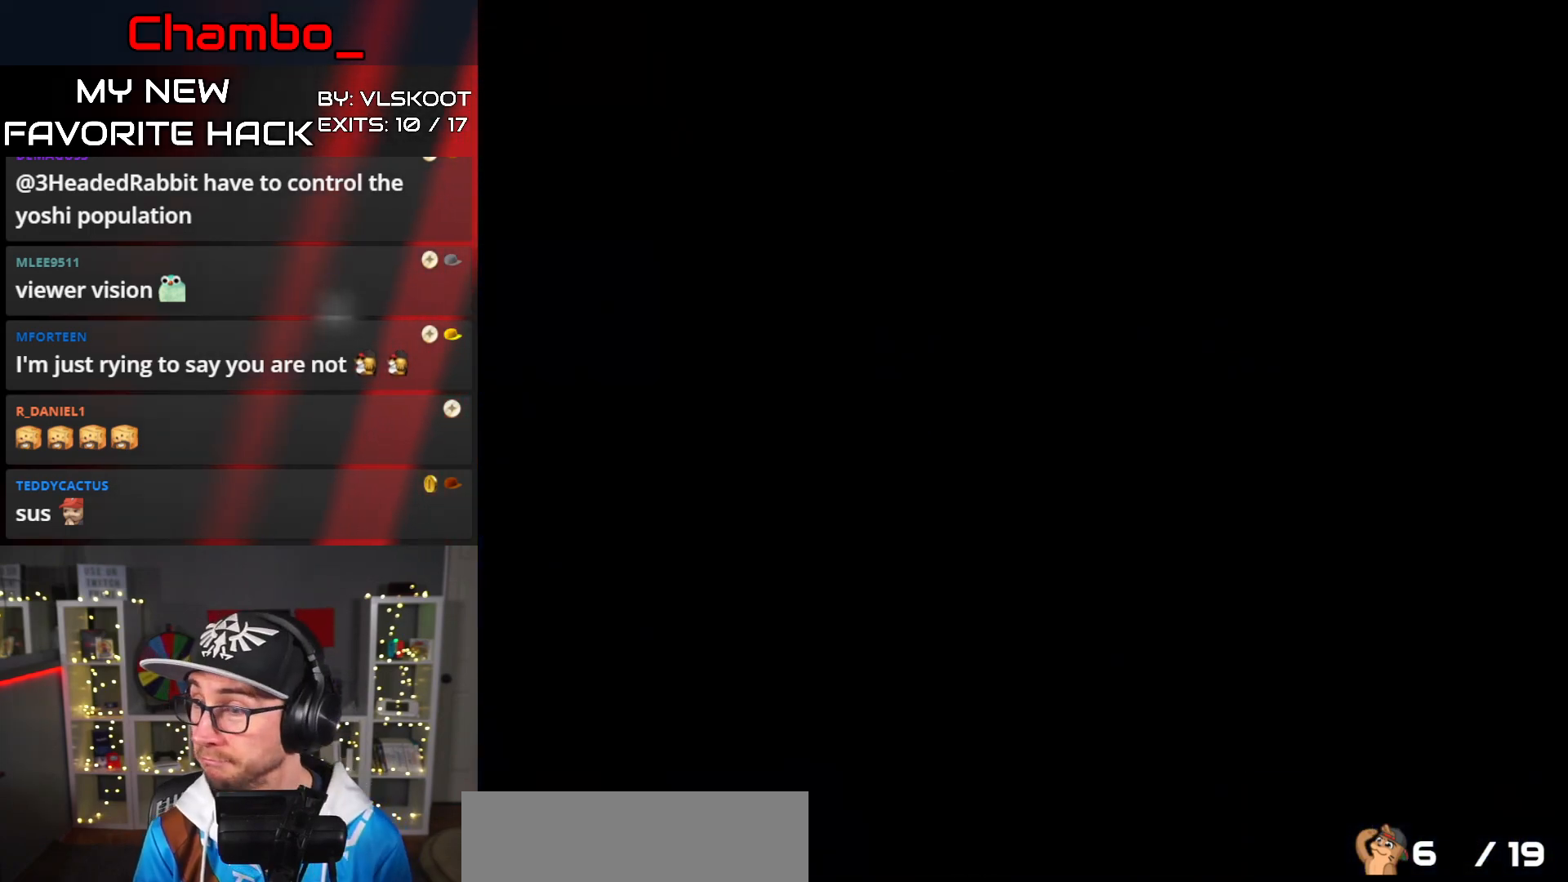
{"buttons": ["Y"], "events": []}
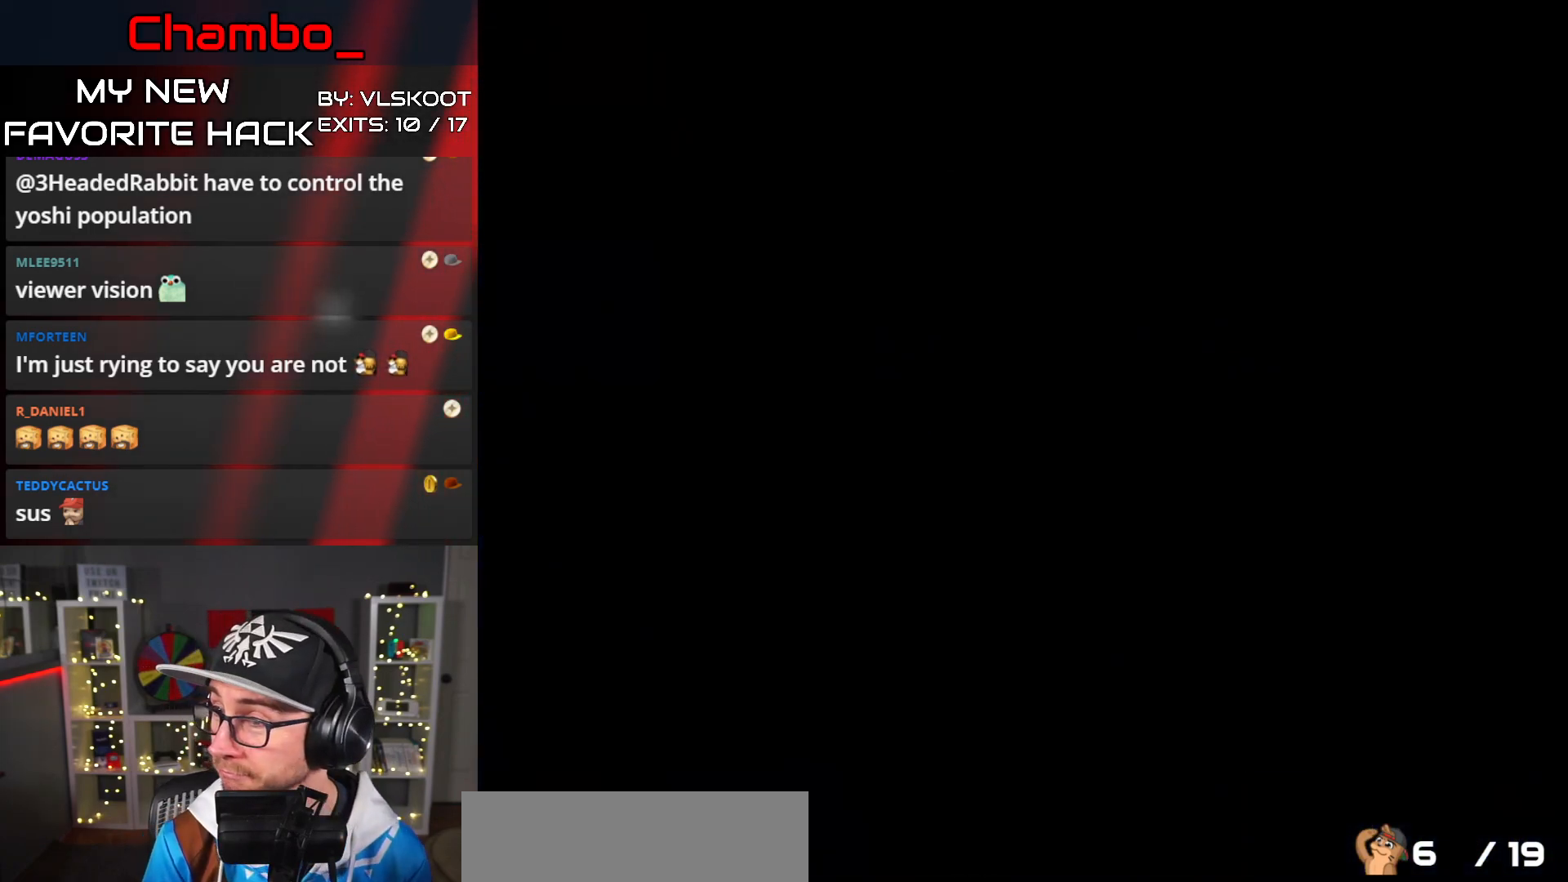
{"buttons": ["Y"], "events": []}
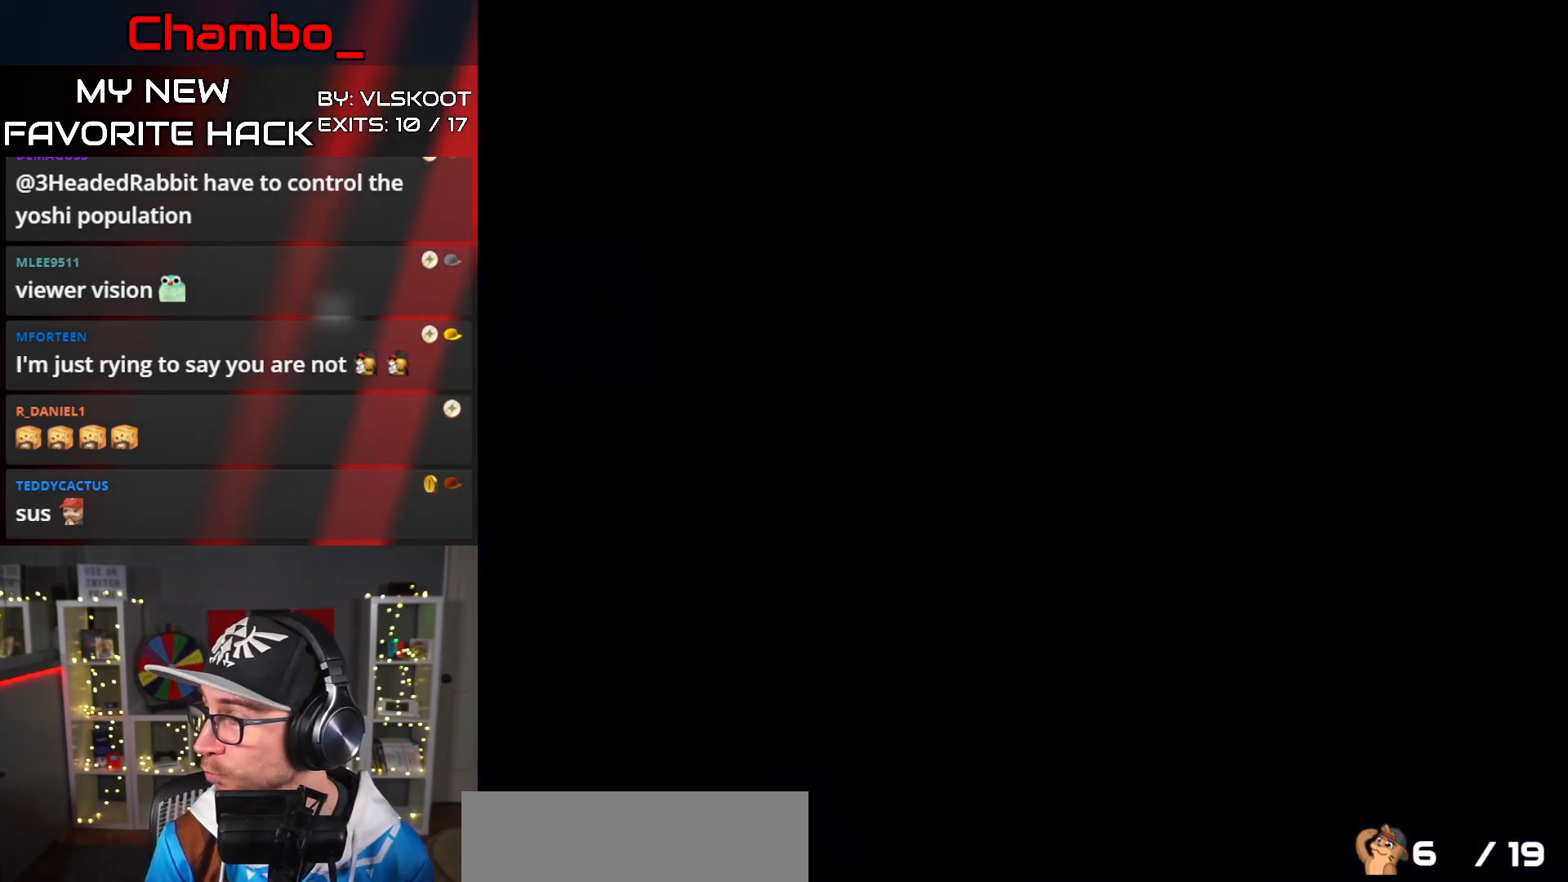
{"buttons": ["Y", "DPAD_RIGHT"], "events": [[300, "DPAD_RIGHT", "down"]]}
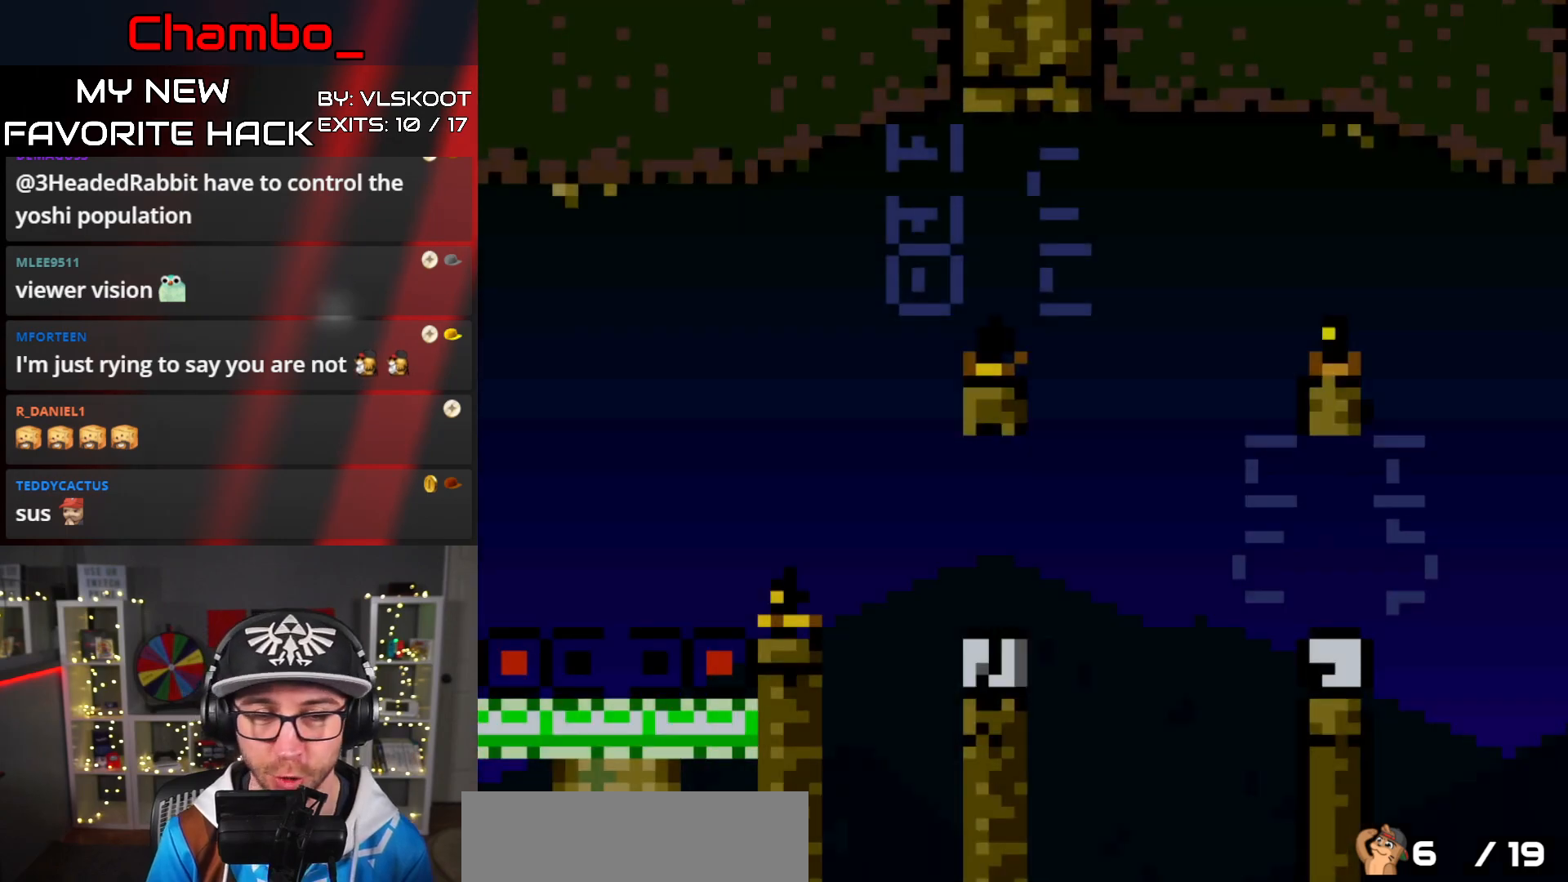
{"buttons": ["B", "Y", "DPAD_RIGHT"], "events": [[250, "B", "down"]]}
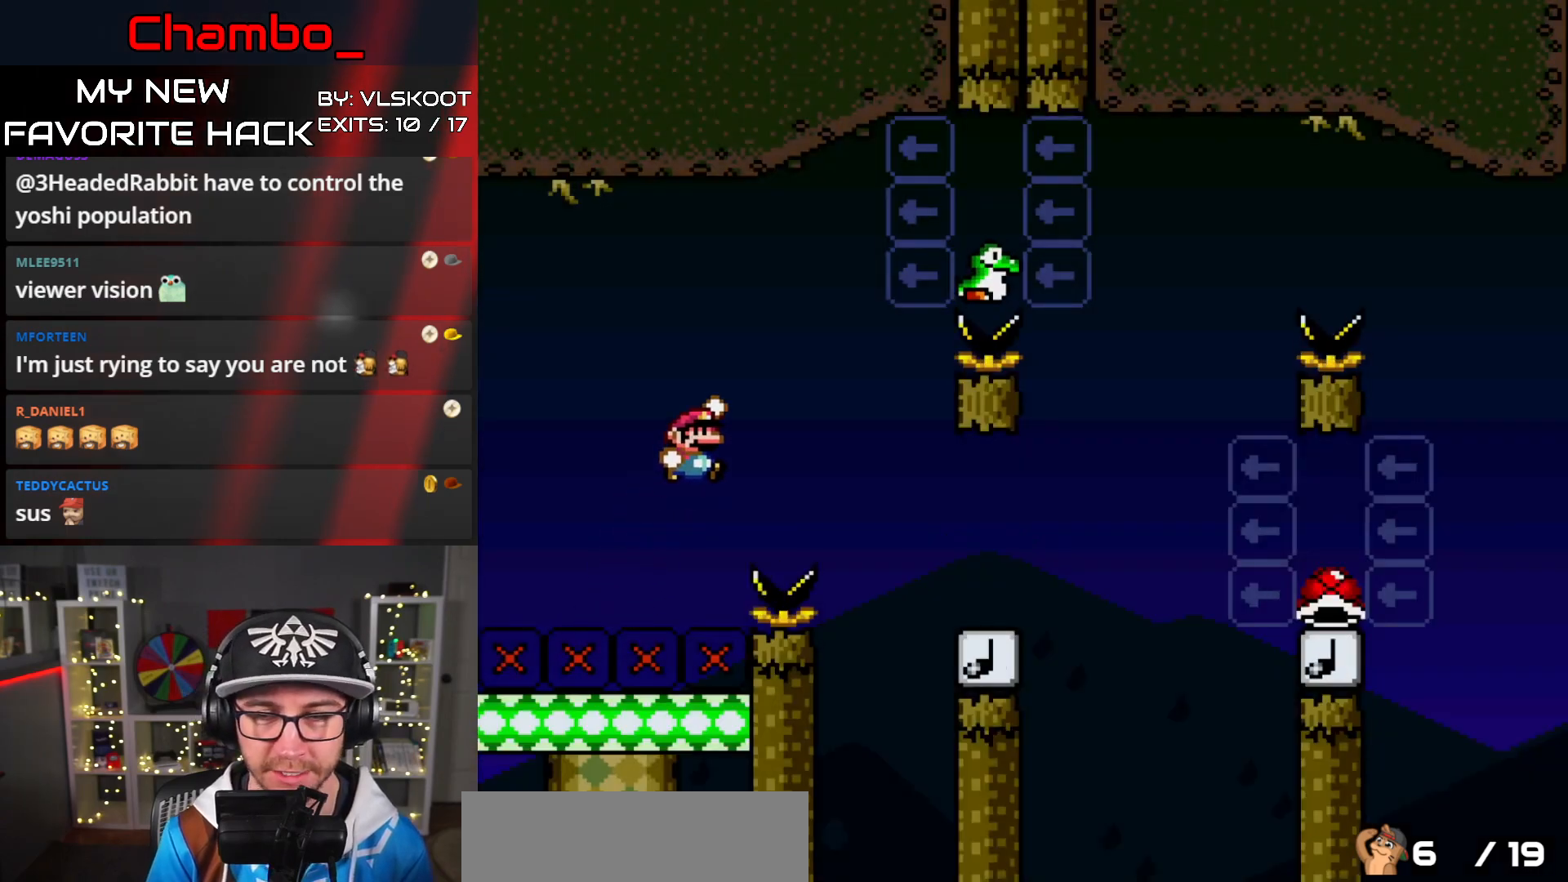
{"buttons": ["B", "Y", "DPAD_RIGHT"], "events": [[133, "B", "up"], [467, "B", "down"]]}
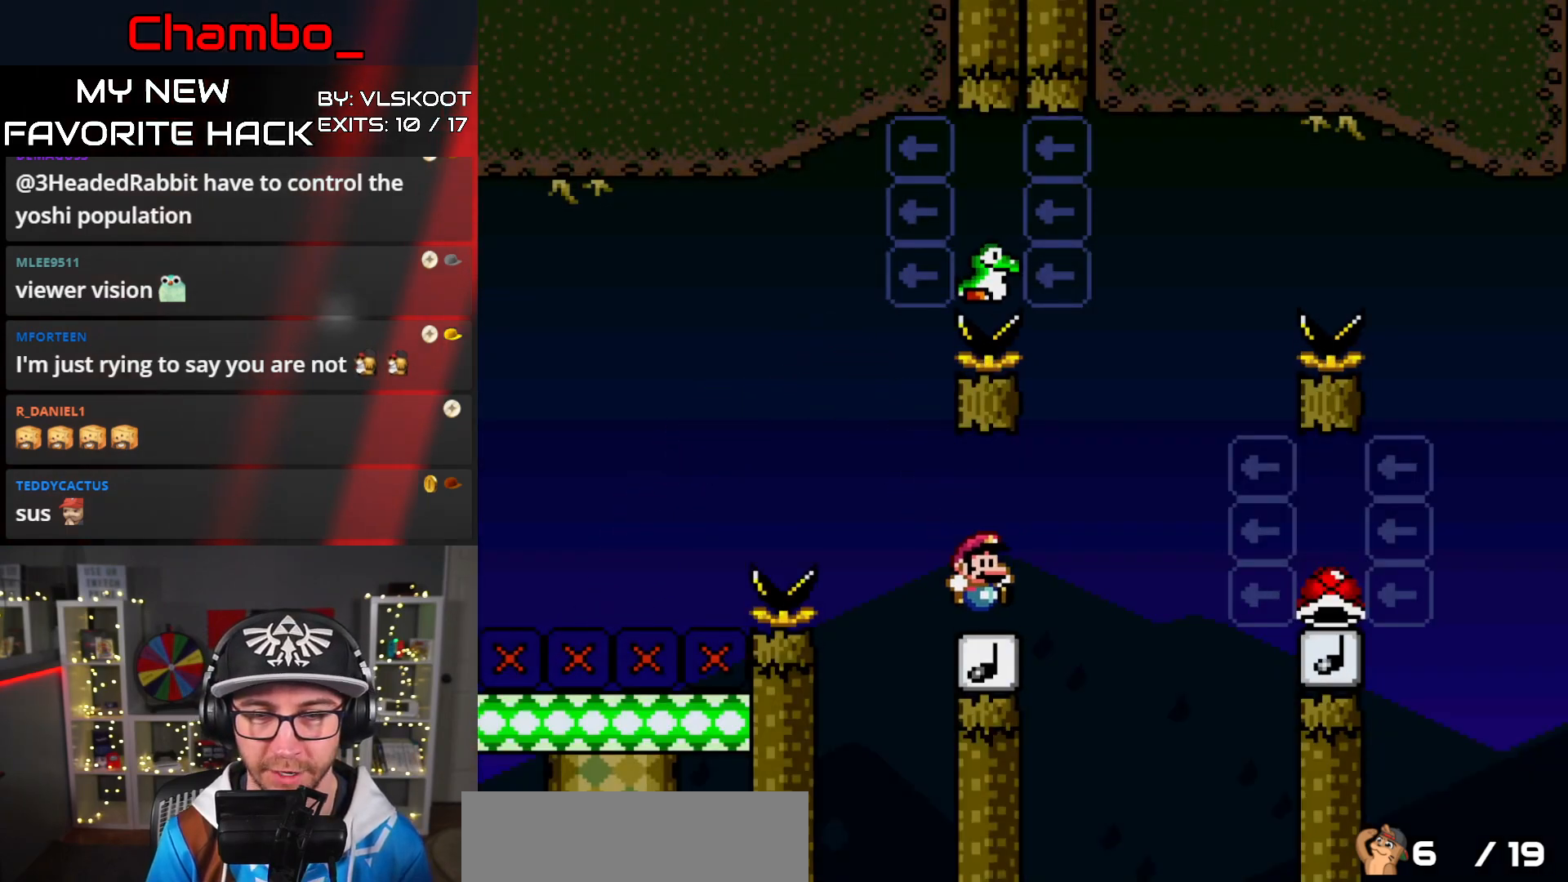
{"buttons": ["B", "Y", "DPAD_LEFT"], "events": [[167, "DPAD_LEFT", "down"], [167, "DPAD_RIGHT", "up"]]}
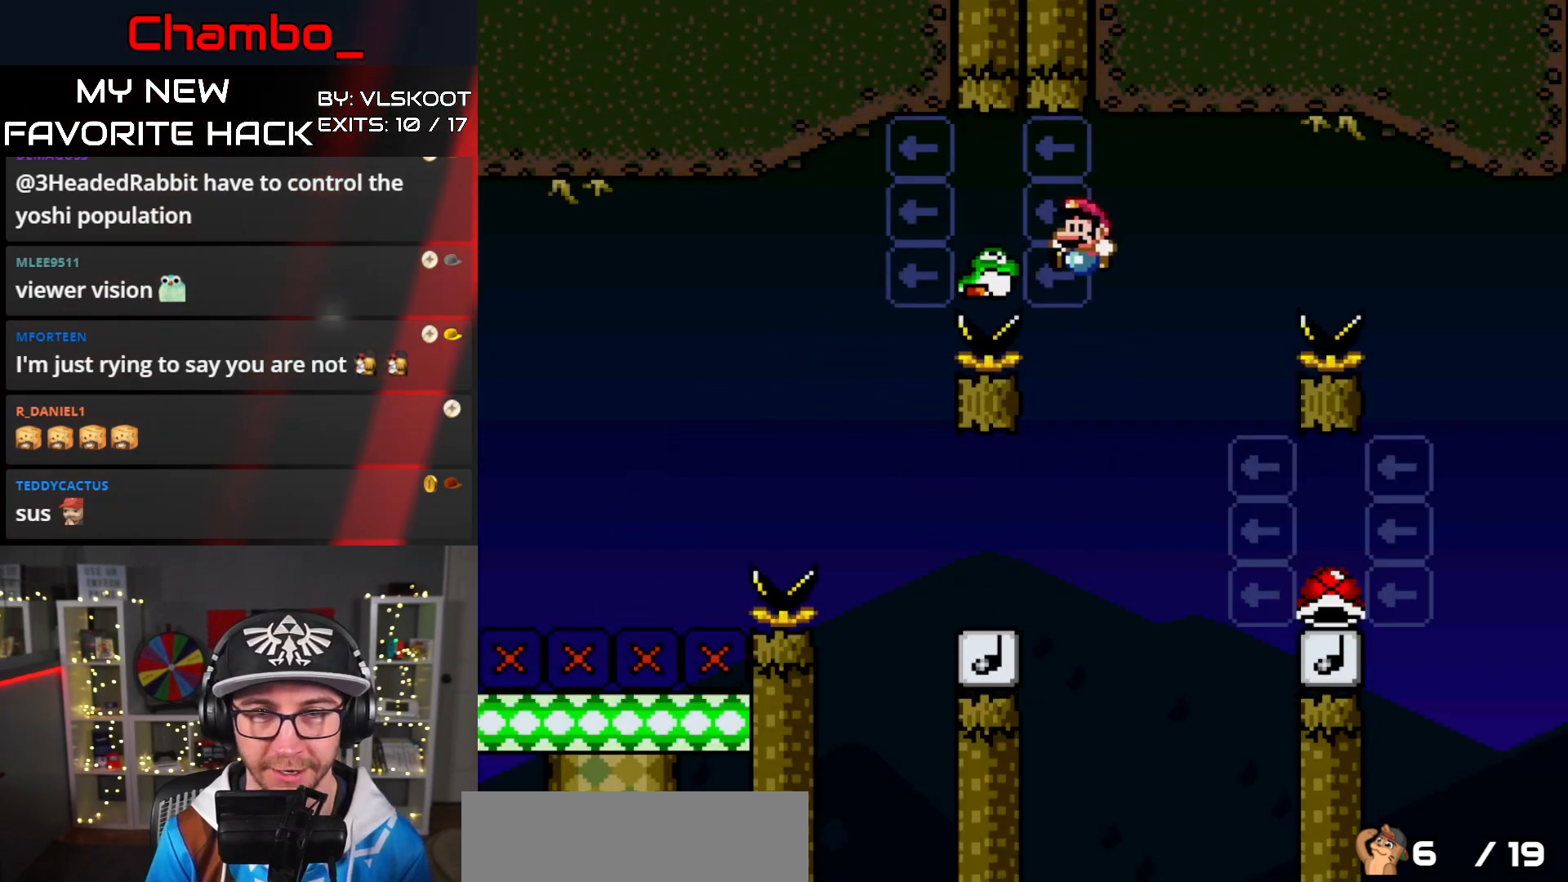
{"buttons": ["Y", "DPAD_RIGHT"], "events": [[267, "DPAD_LEFT", "up"], [283, "DPAD_RIGHT", "down"], [467, "B", "up"]]}
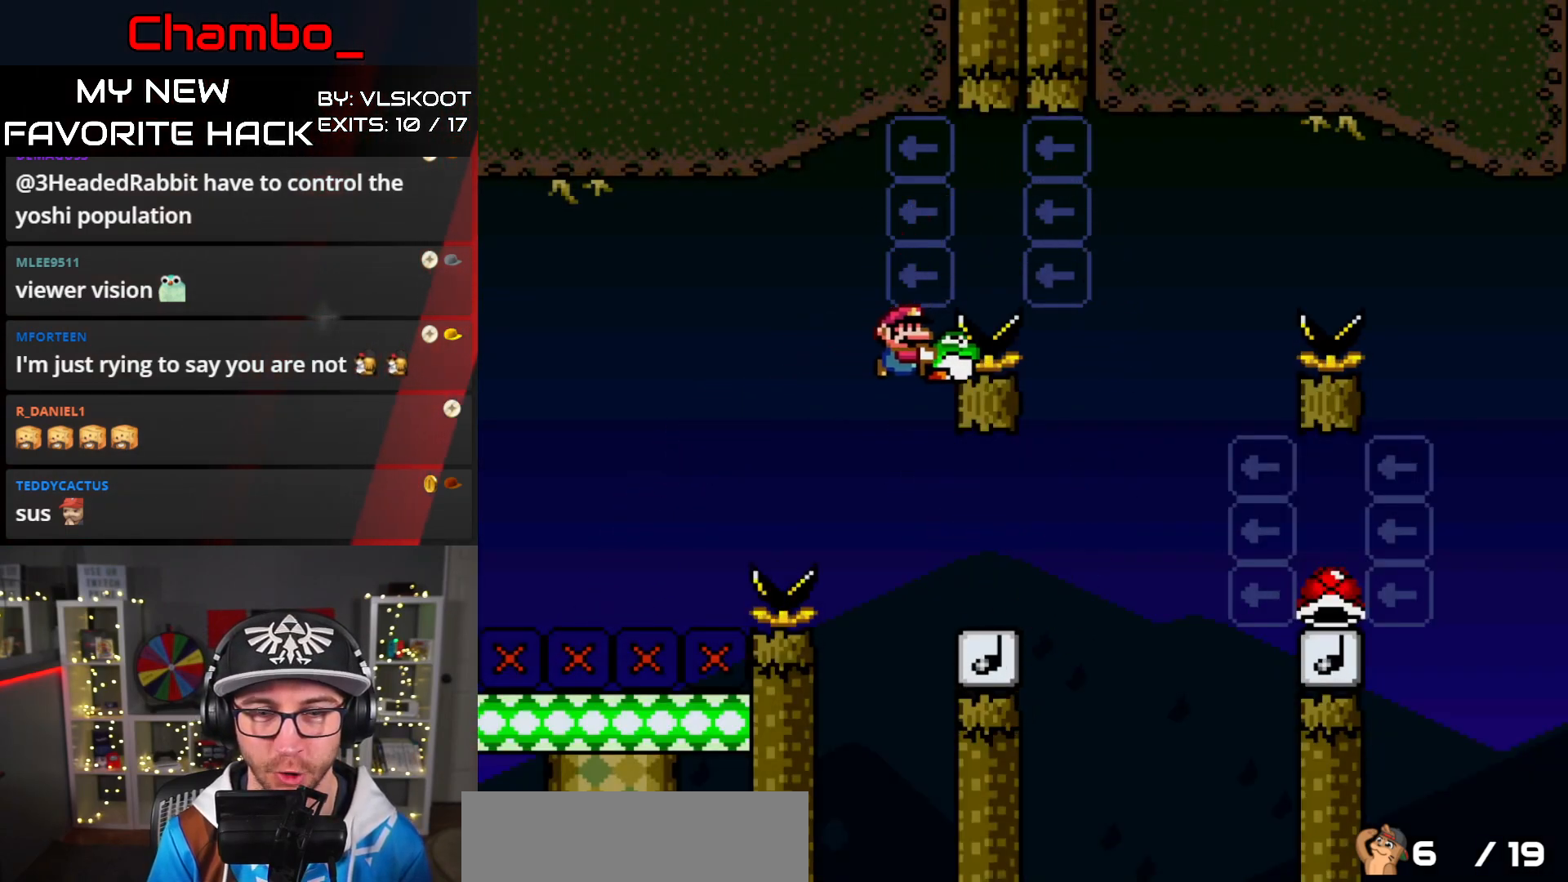
{"buttons": ["B", "Y", "DPAD_RIGHT"], "events": [[267, "B", "down"]]}
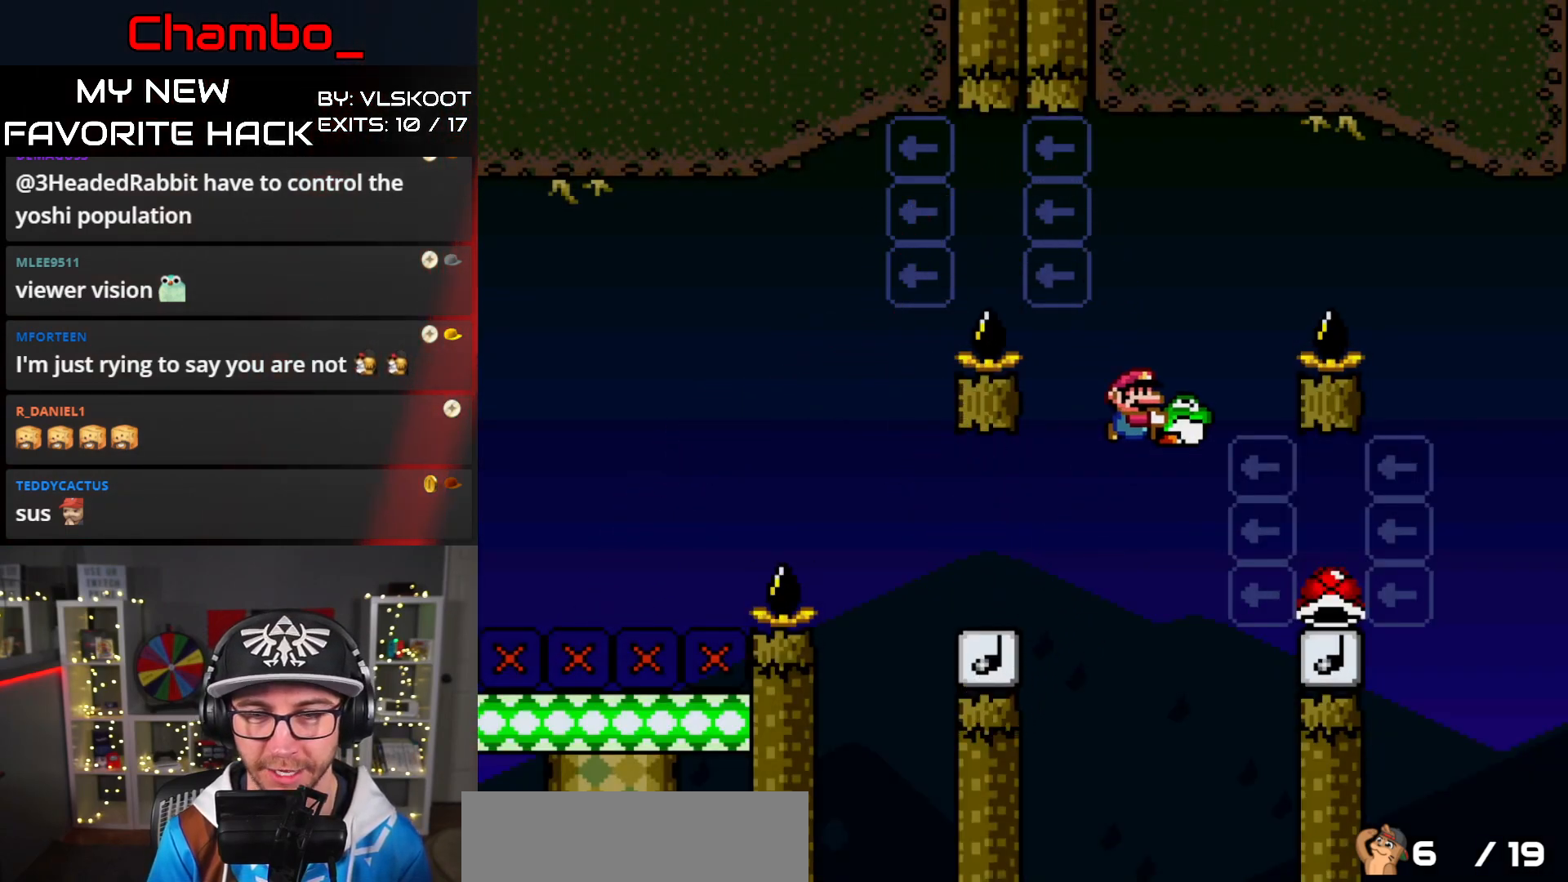
{"buttons": ["B", "Y", "DPAD_LEFT"], "events": [[417, "B", "up"], [417, "DPAD_DOWN", "down"], [417, "DPAD_RIGHT", "up"], [450, "DPAD_DOWN", "up"], [450, "DPAD_LEFT", "down"], [483, "B", "down"]]}
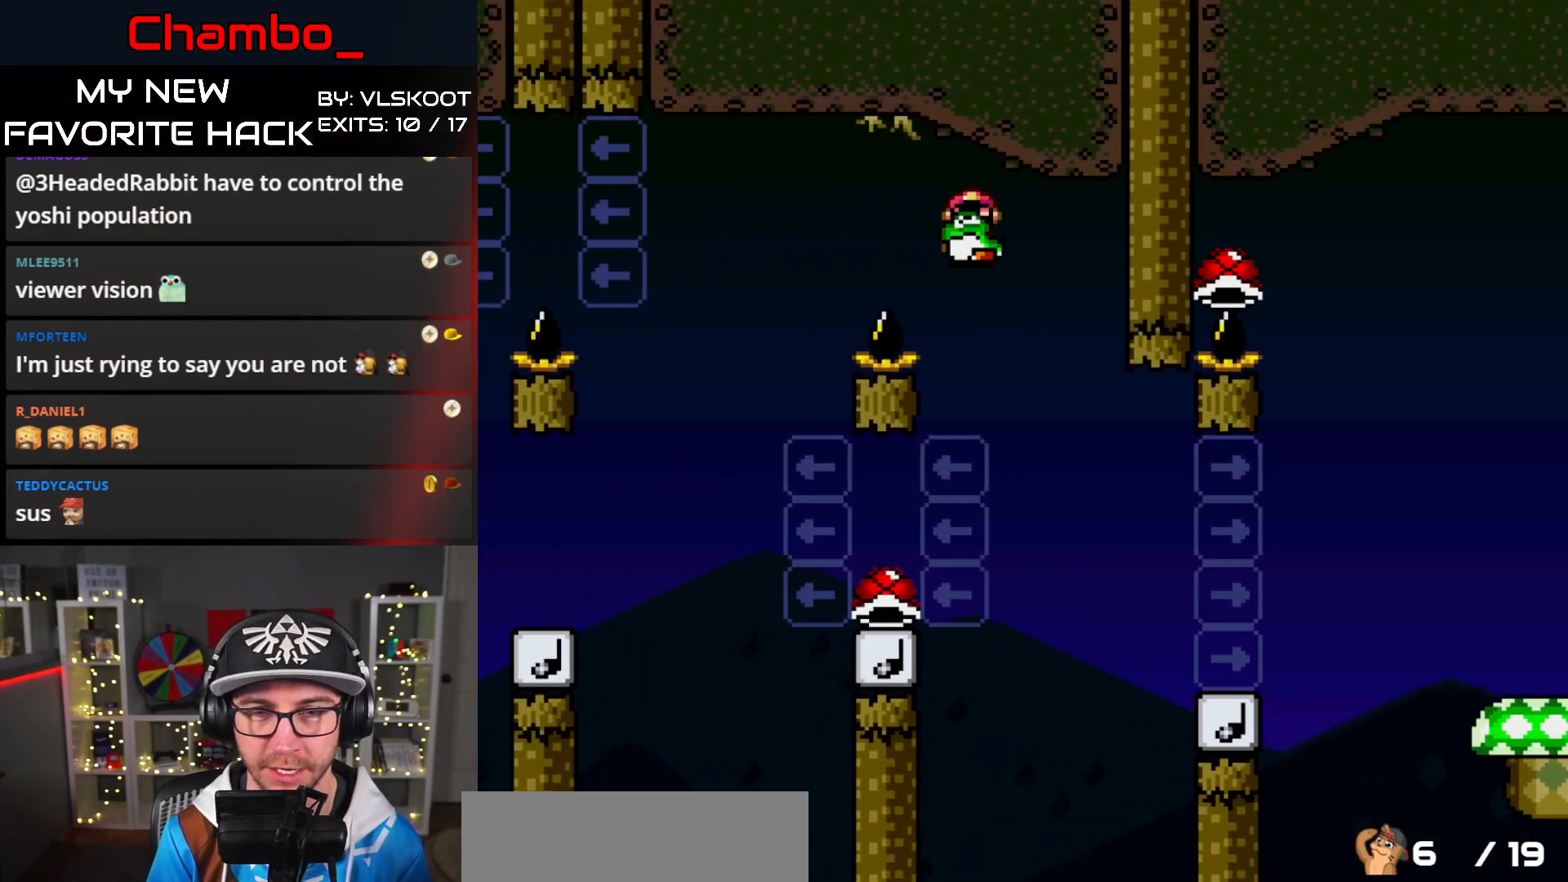
{"buttons": ["B", "Y", "DPAD_LEFT"], "events": [[150, "B", "up"], [467, "B", "down"]]}
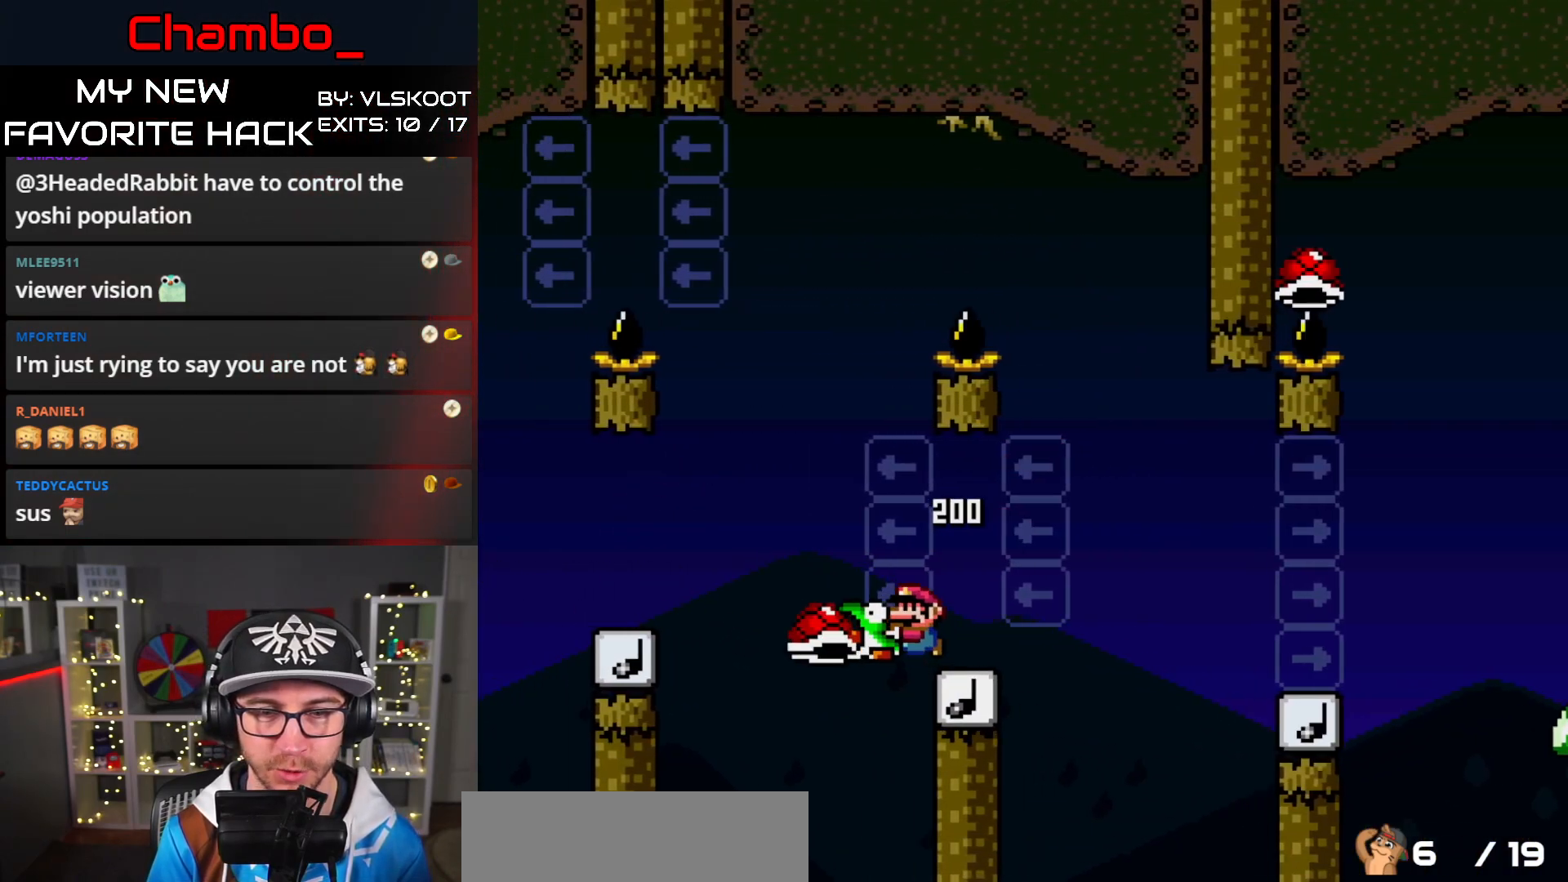
{"buttons": ["B", "Y", "DPAD_RIGHT"], "events": [[50, "DPAD_LEFT", "up"], [50, "DPAD_UP", "down"], [83, "DPAD_RIGHT", "down"], [83, "DPAD_UP", "up"]]}
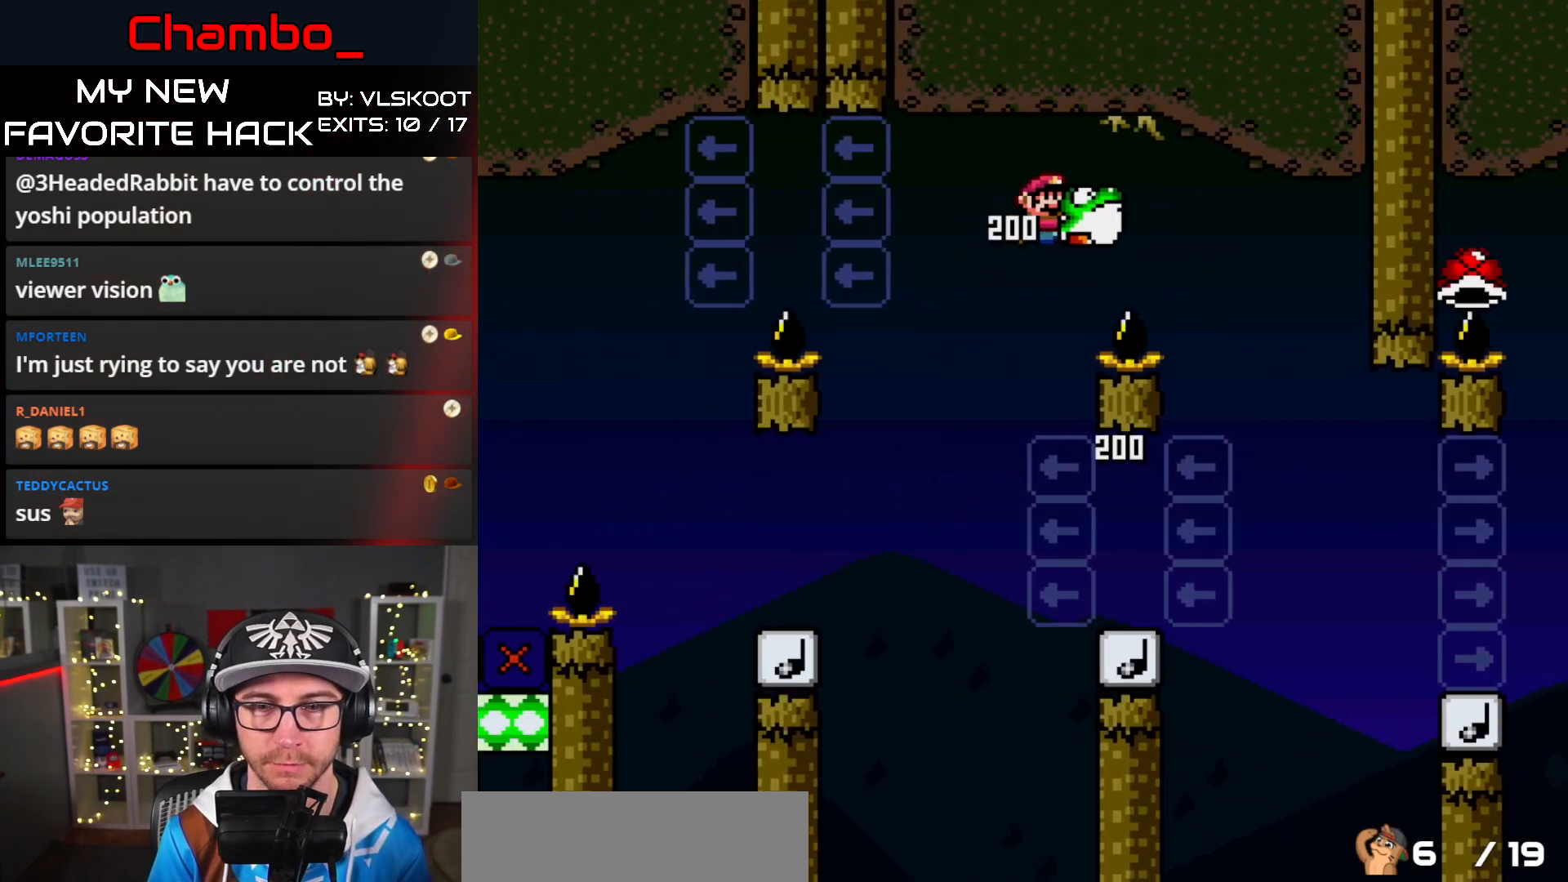
{"buttons": ["Y", "DPAD_RIGHT"], "events": [[500, "B", "up"]]}
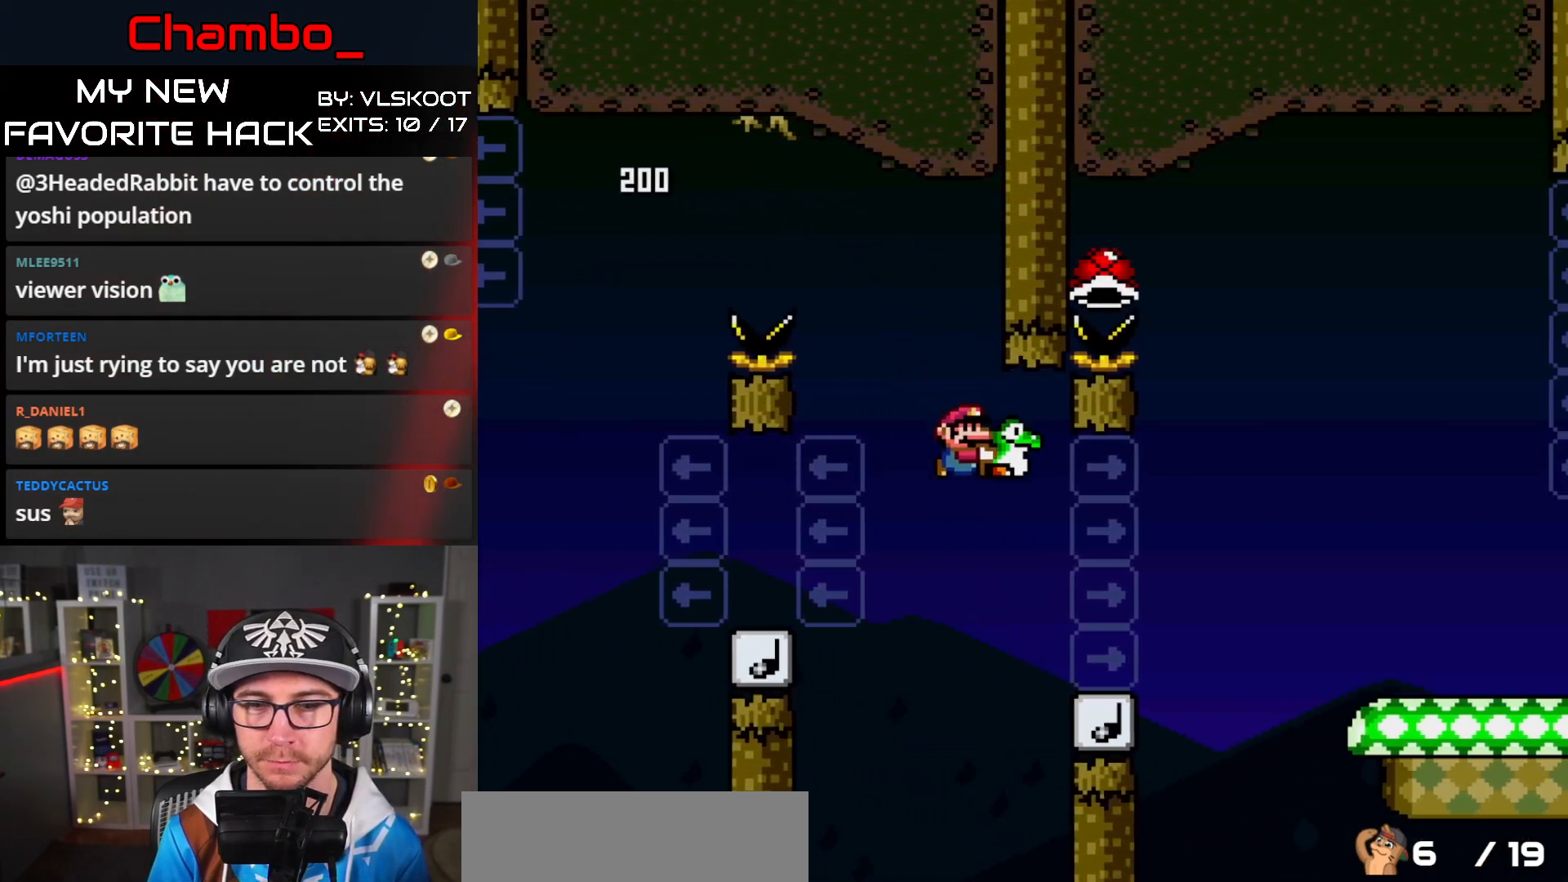
{"buttons": ["B", "Y", "DPAD_LEFT"], "events": [[167, "B", "down"], [350, "DPAD_LEFT", "down"], [350, "DPAD_RIGHT", "up"]]}
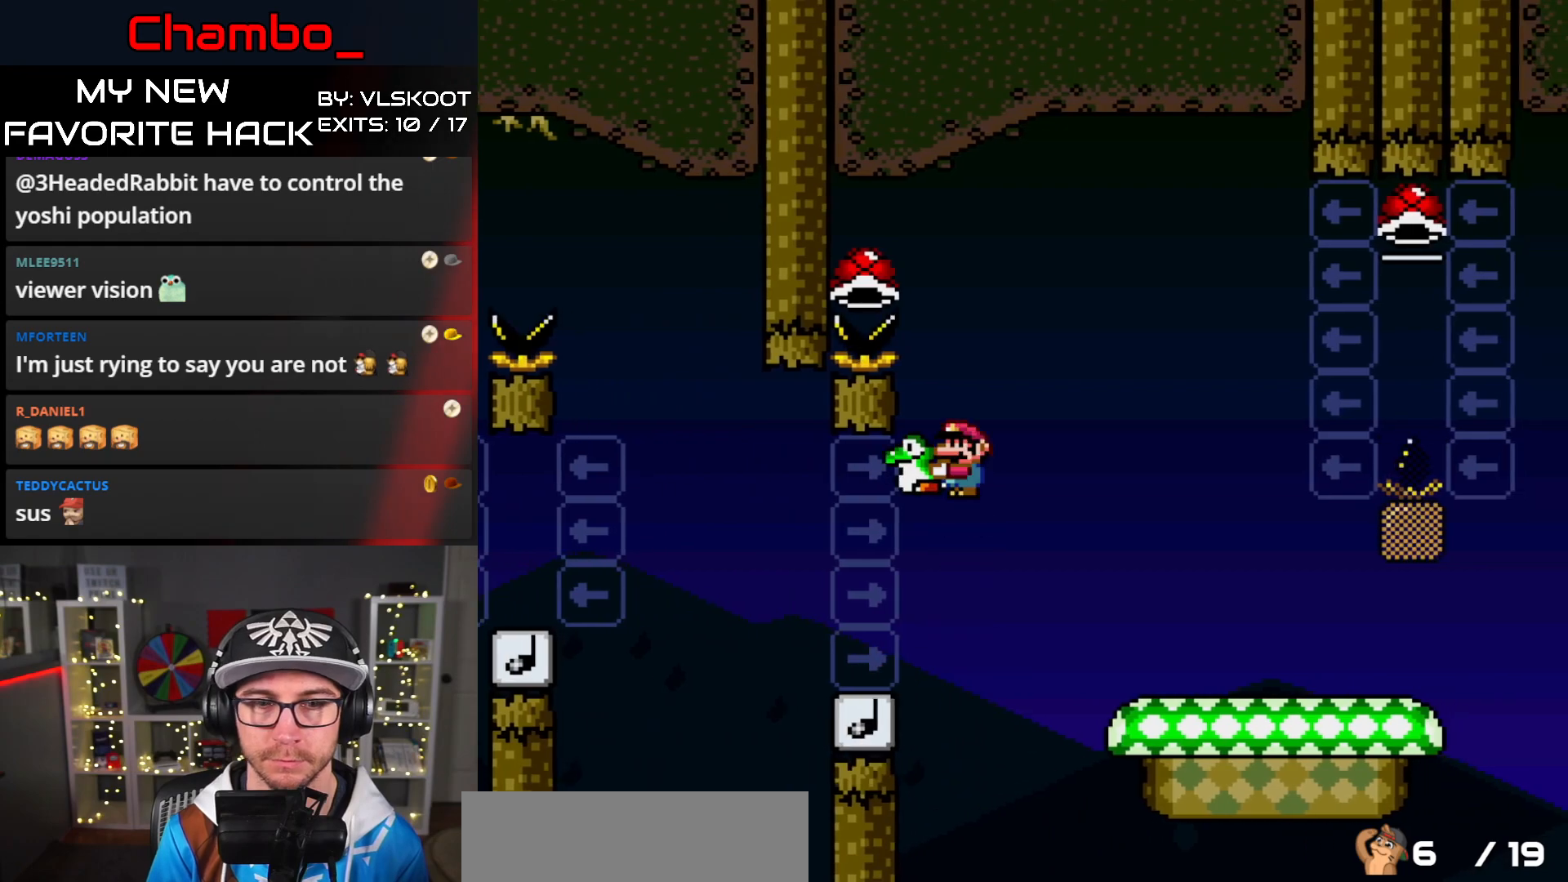
{"buttons": ["B", "Y", "DPAD_RIGHT"], "events": [[33, "DPAD_LEFT", "up"], [233, "DPAD_RIGHT", "down"]]}
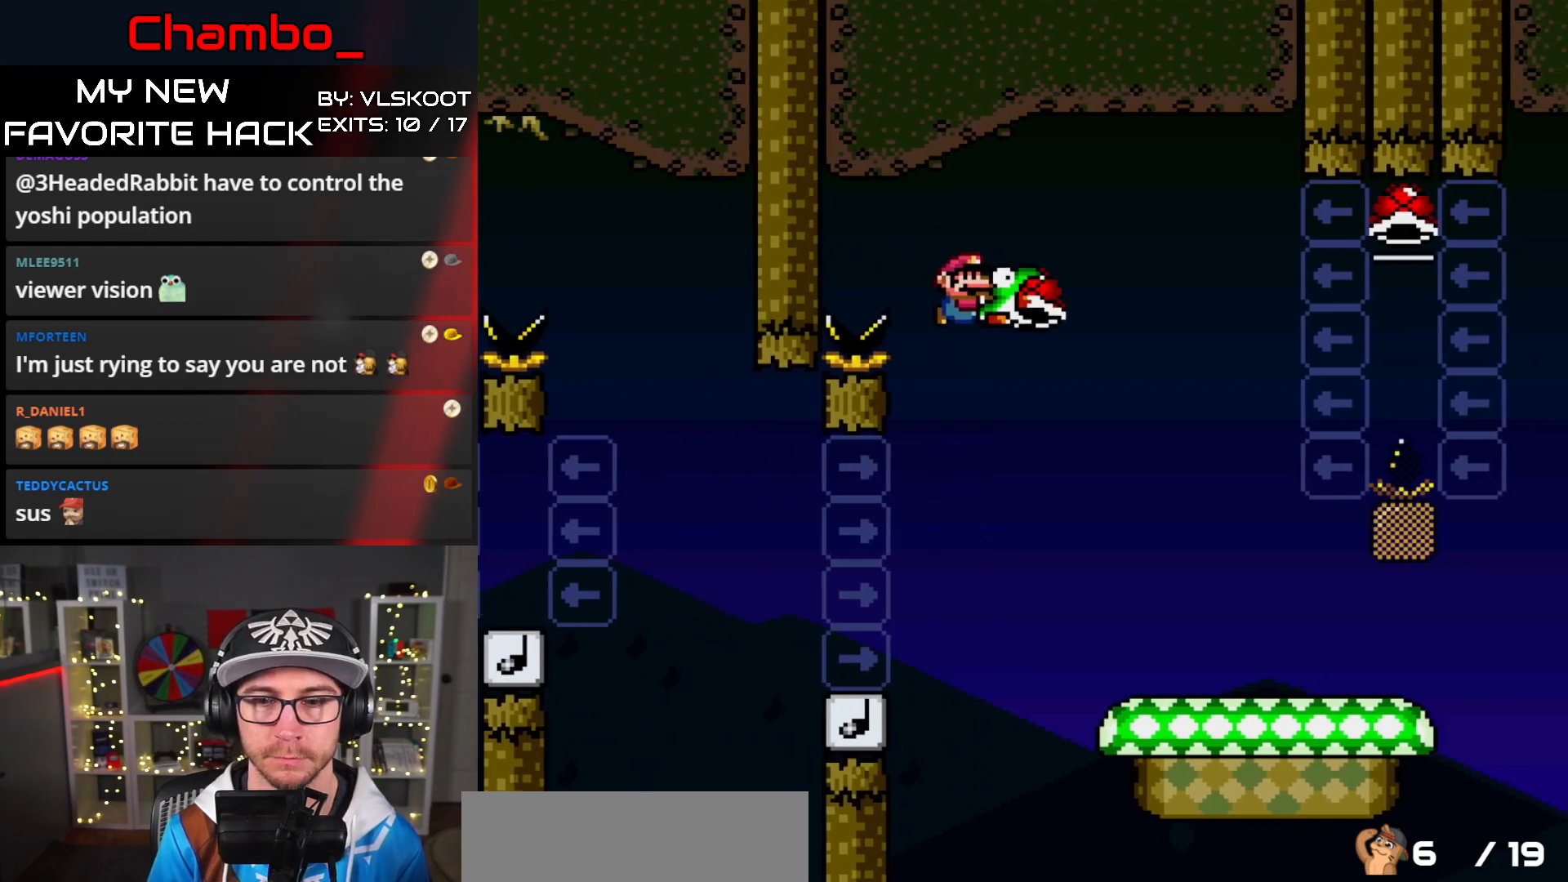
{"buttons": ["Y", "DPAD_RIGHT"], "events": [[167, "B", "up"]]}
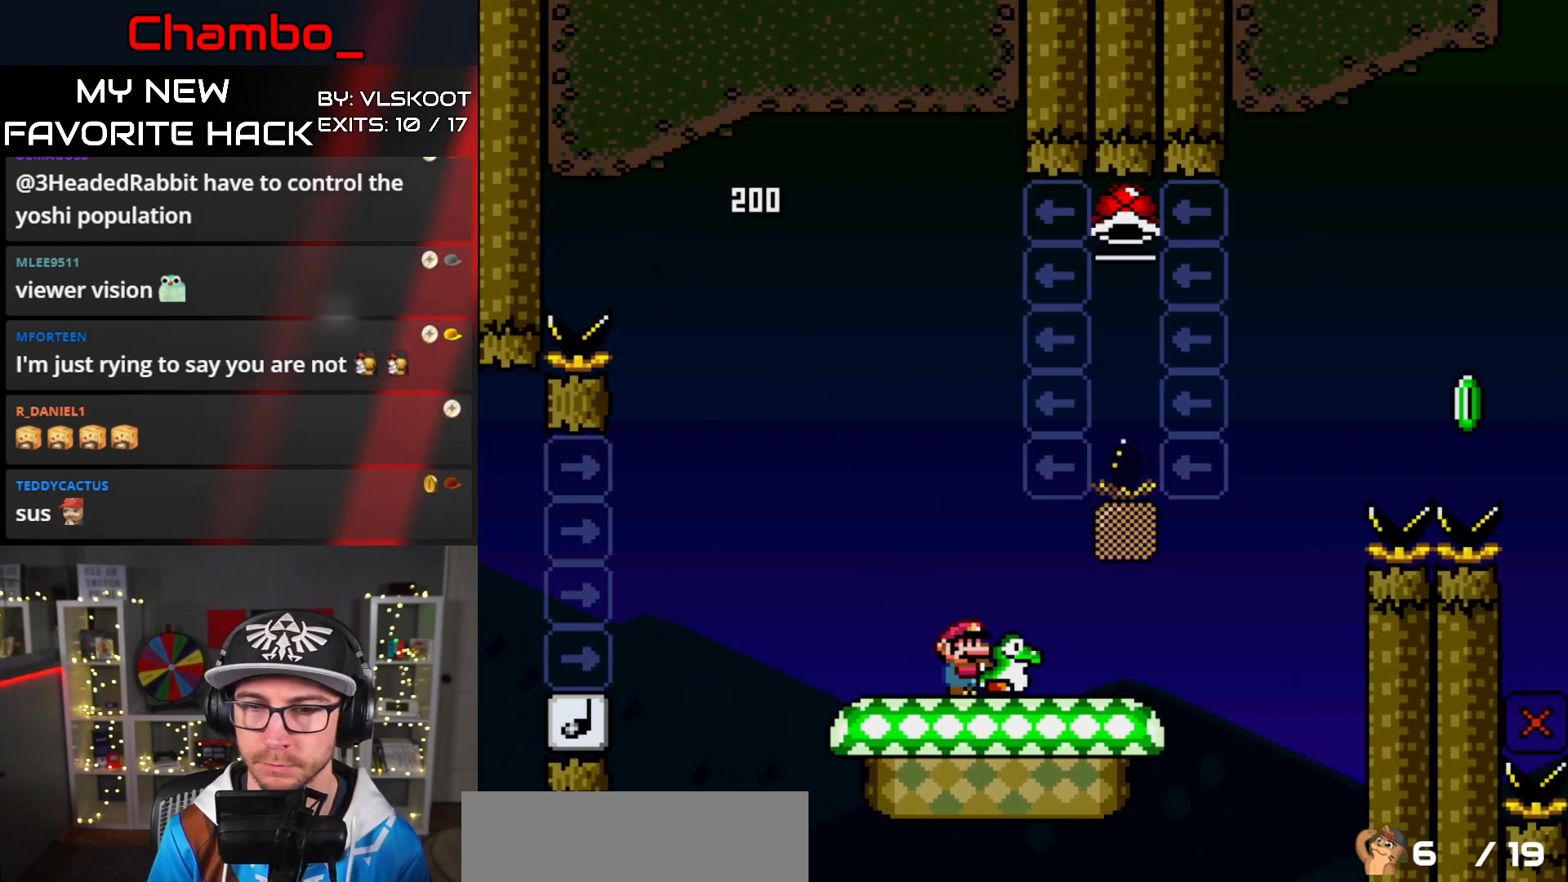
{"buttons": ["B", "Y", "DPAD_UP", "DPAD_LEFT"], "events": [[250, "B", "down"], [283, "DPAD_DOWN", "down"], [283, "DPAD_RIGHT", "up"], [300, "DPAD_DOWN", "up"], [300, "DPAD_LEFT", "down"], [350, "DPAD_UP", "down"]]}
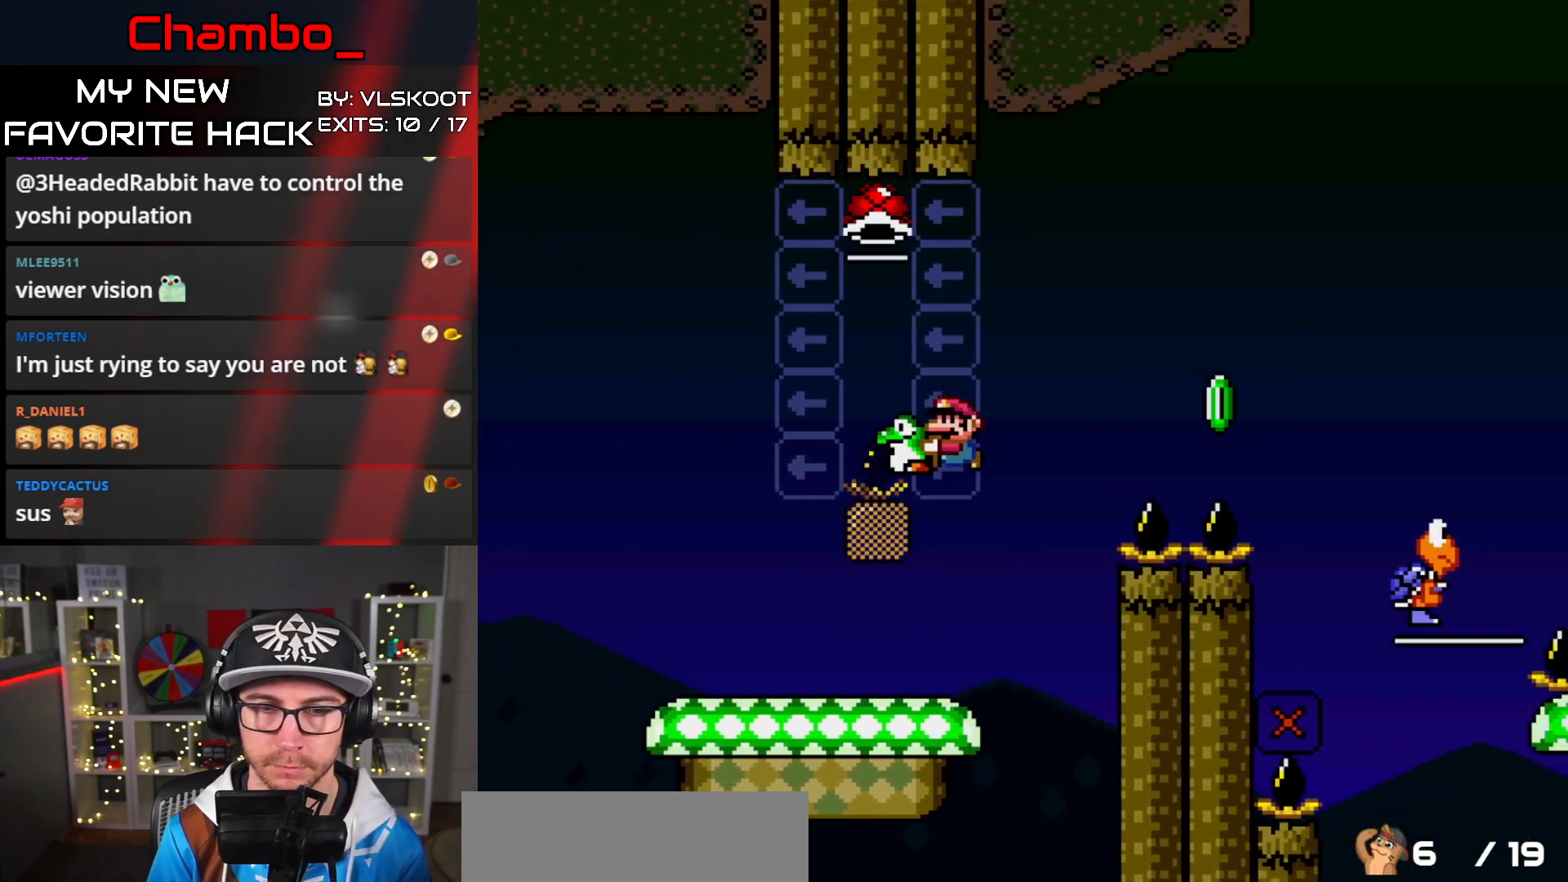
{"buttons": ["B", "Y", "DPAD_RIGHT"], "events": [[50, "Y", "up"], [117, "Y", "down"], [333, "DPAD_LEFT", "up"], [367, "DPAD_RIGHT", "down"], [367, "DPAD_UP", "up"]]}
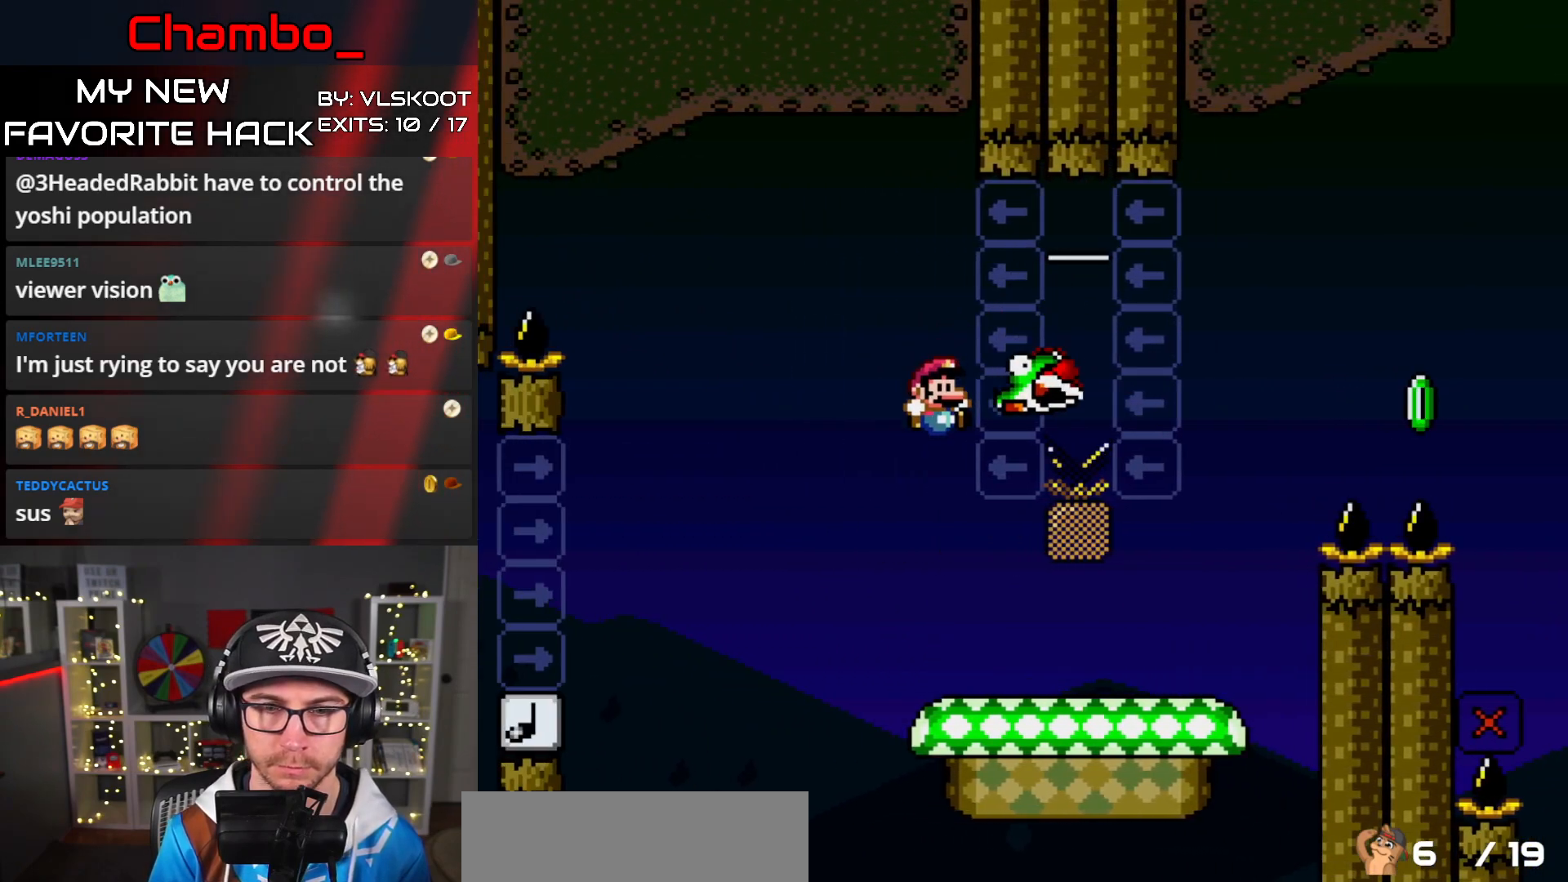
{"buttons": ["B", "Y", "DPAD_RIGHT"], "events": [[50, "B", "up"], [500, "B", "down"]]}
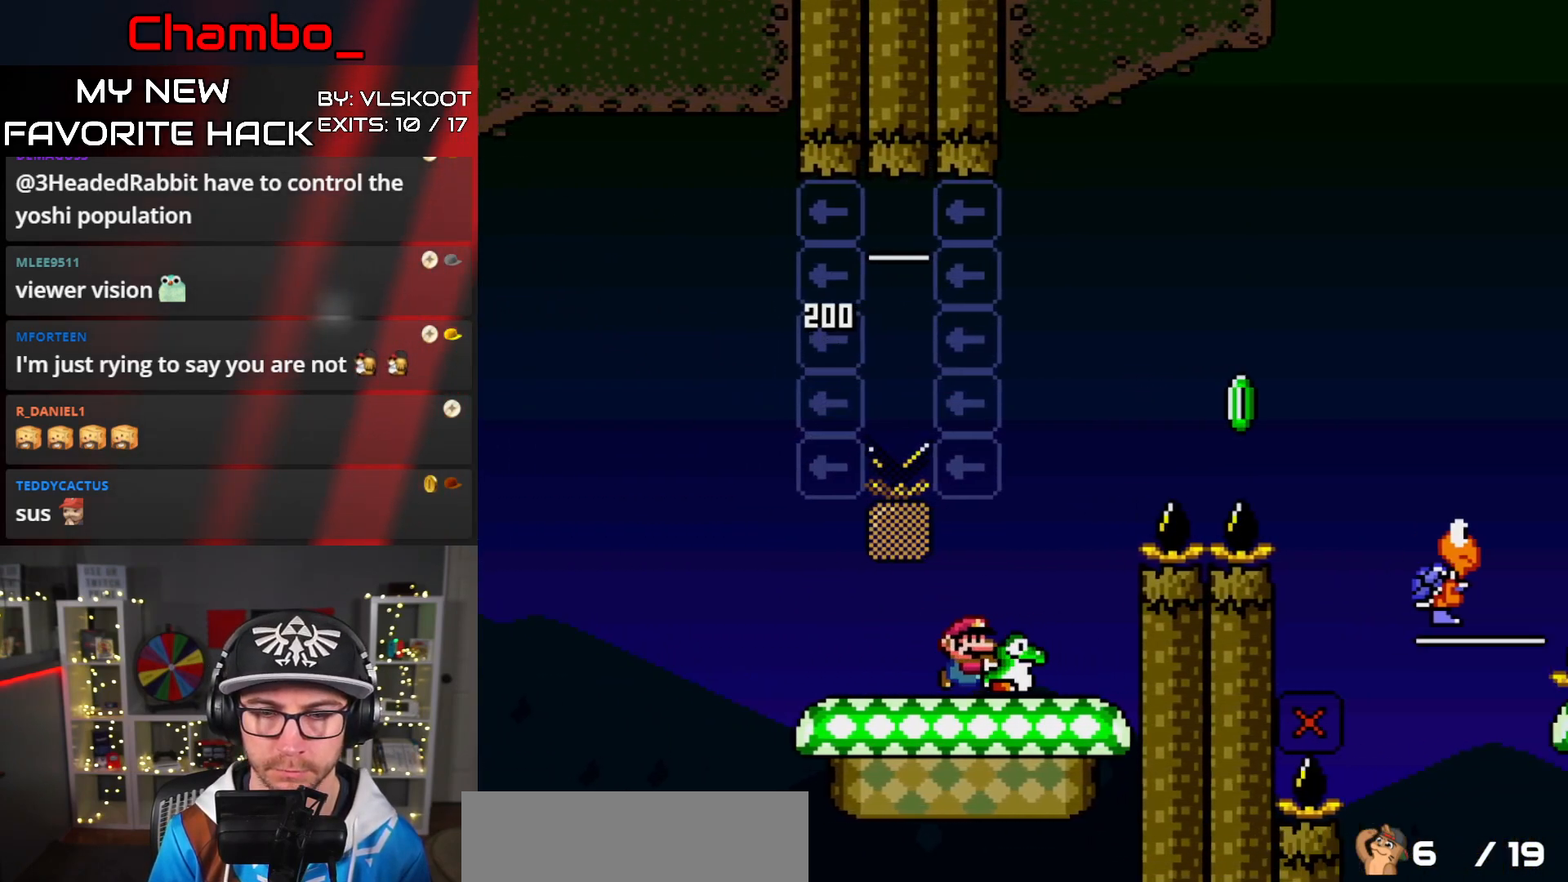
{"buttons": ["Y", "DPAD_RIGHT"], "events": [[383, "Y", "up"], [433, "B", "up"], [433, "Y", "down"]]}
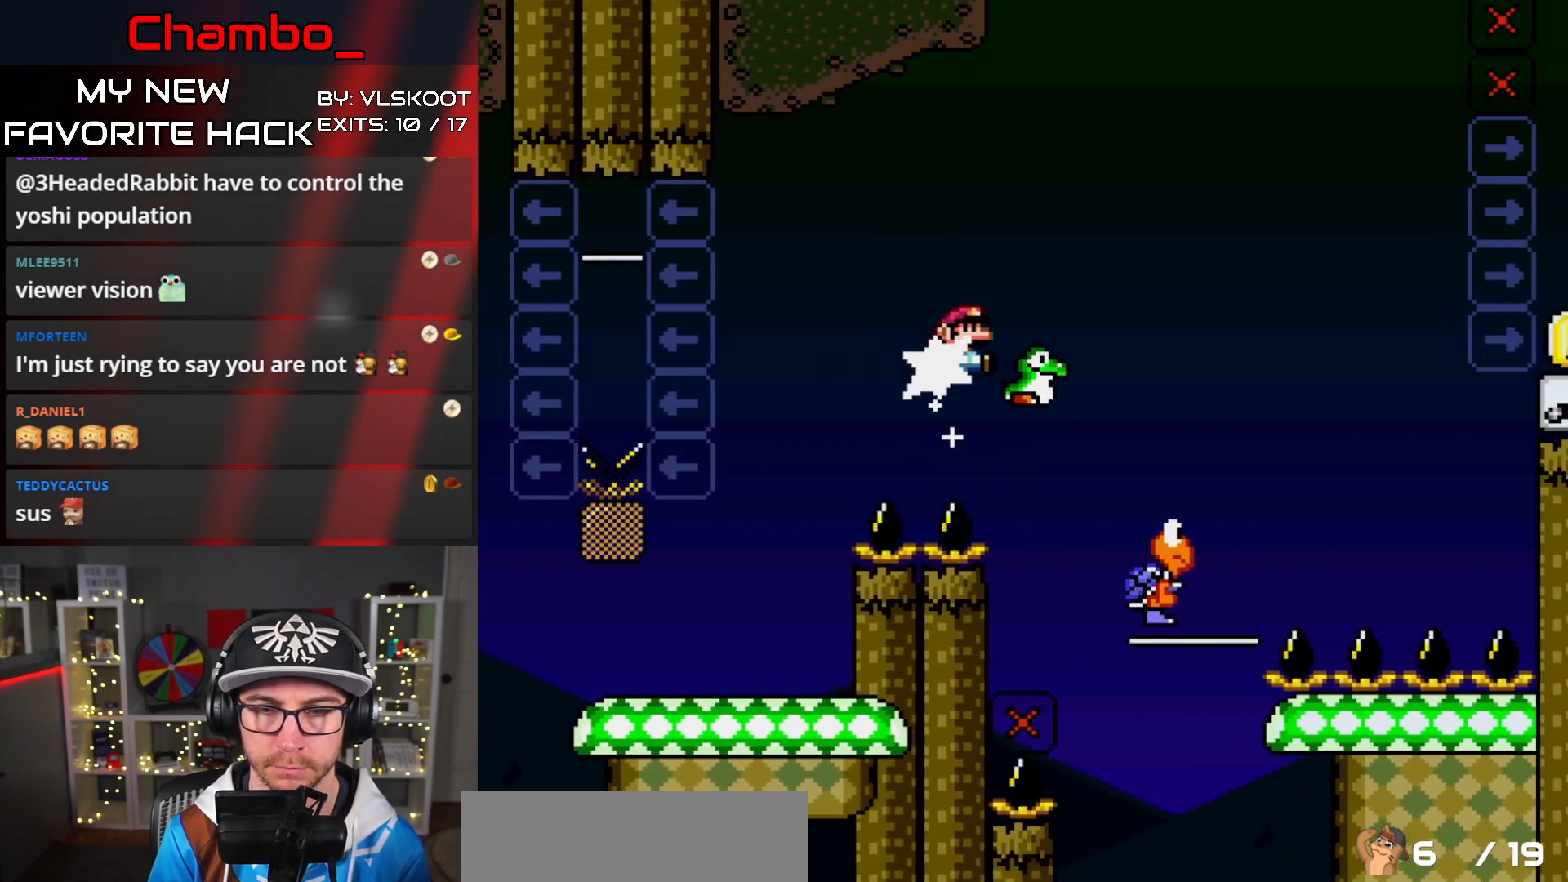
{"buttons": ["B", "Y", "DPAD_RIGHT"], "events": [[67, "B", "down"]]}
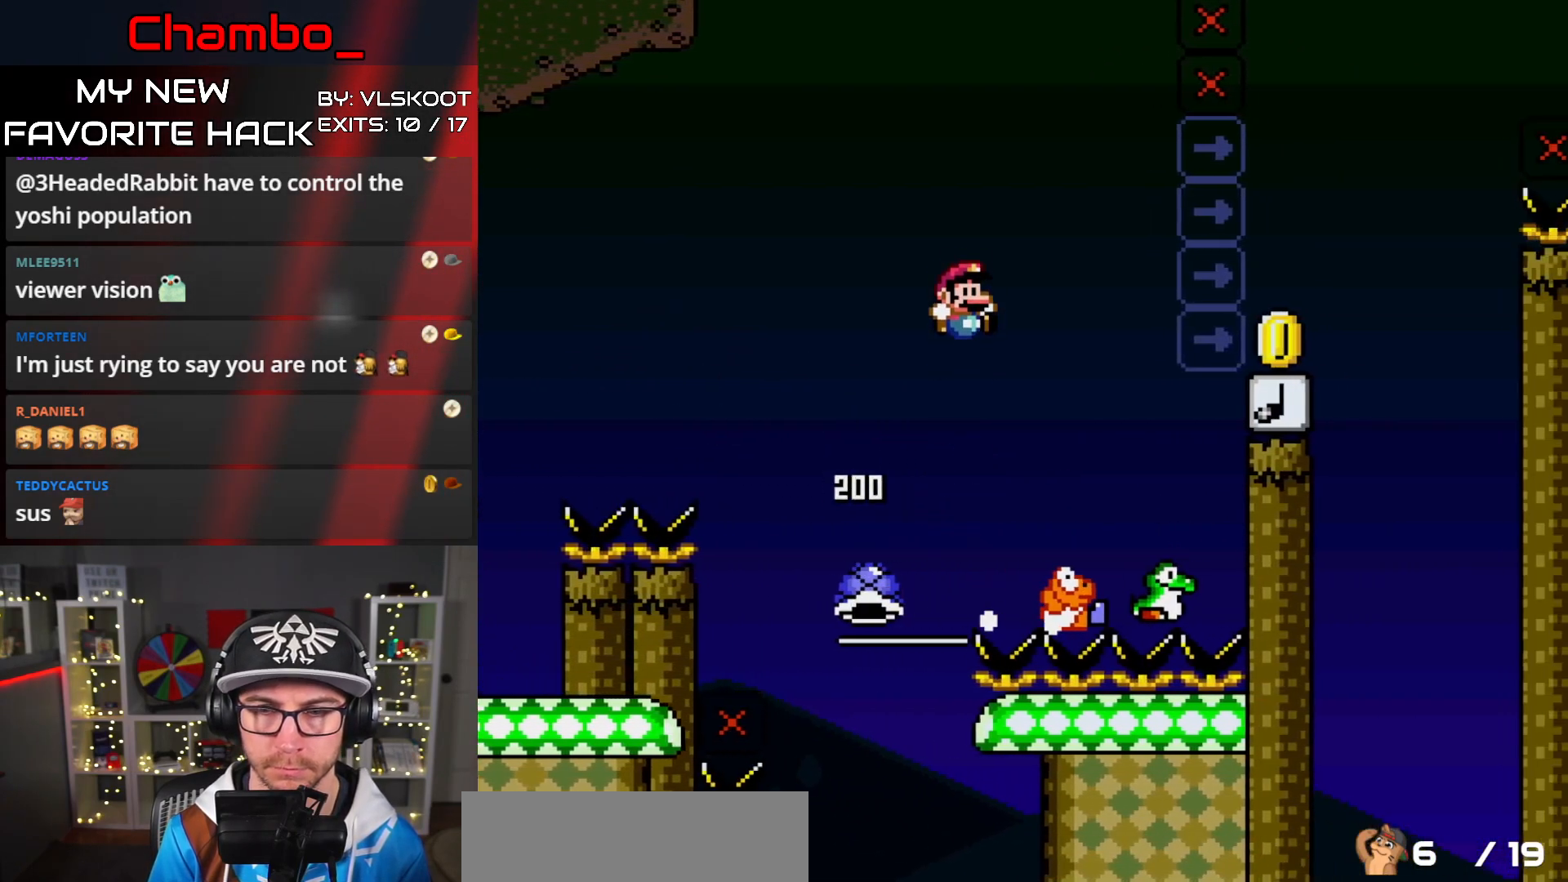
{"buttons": ["B", "Y", "DPAD_RIGHT"], "events": [[217, "B", "up"], [467, "B", "down"]]}
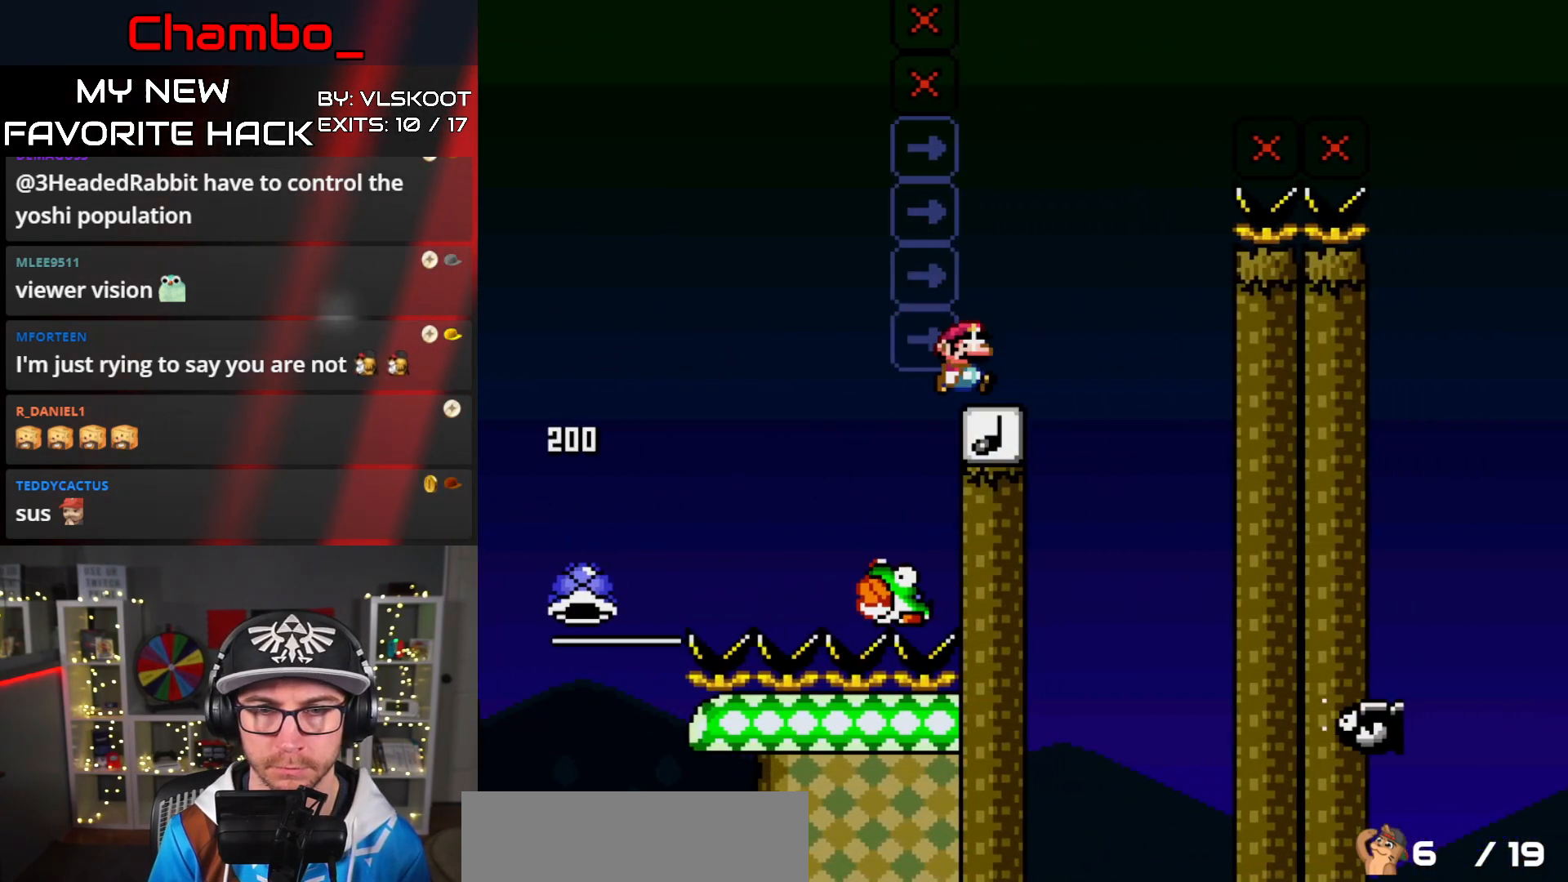
{"buttons": ["B", "Y", "DPAD_LEFT"], "events": [[50, "DPAD_RIGHT", "up"], [83, "DPAD_LEFT", "down"]]}
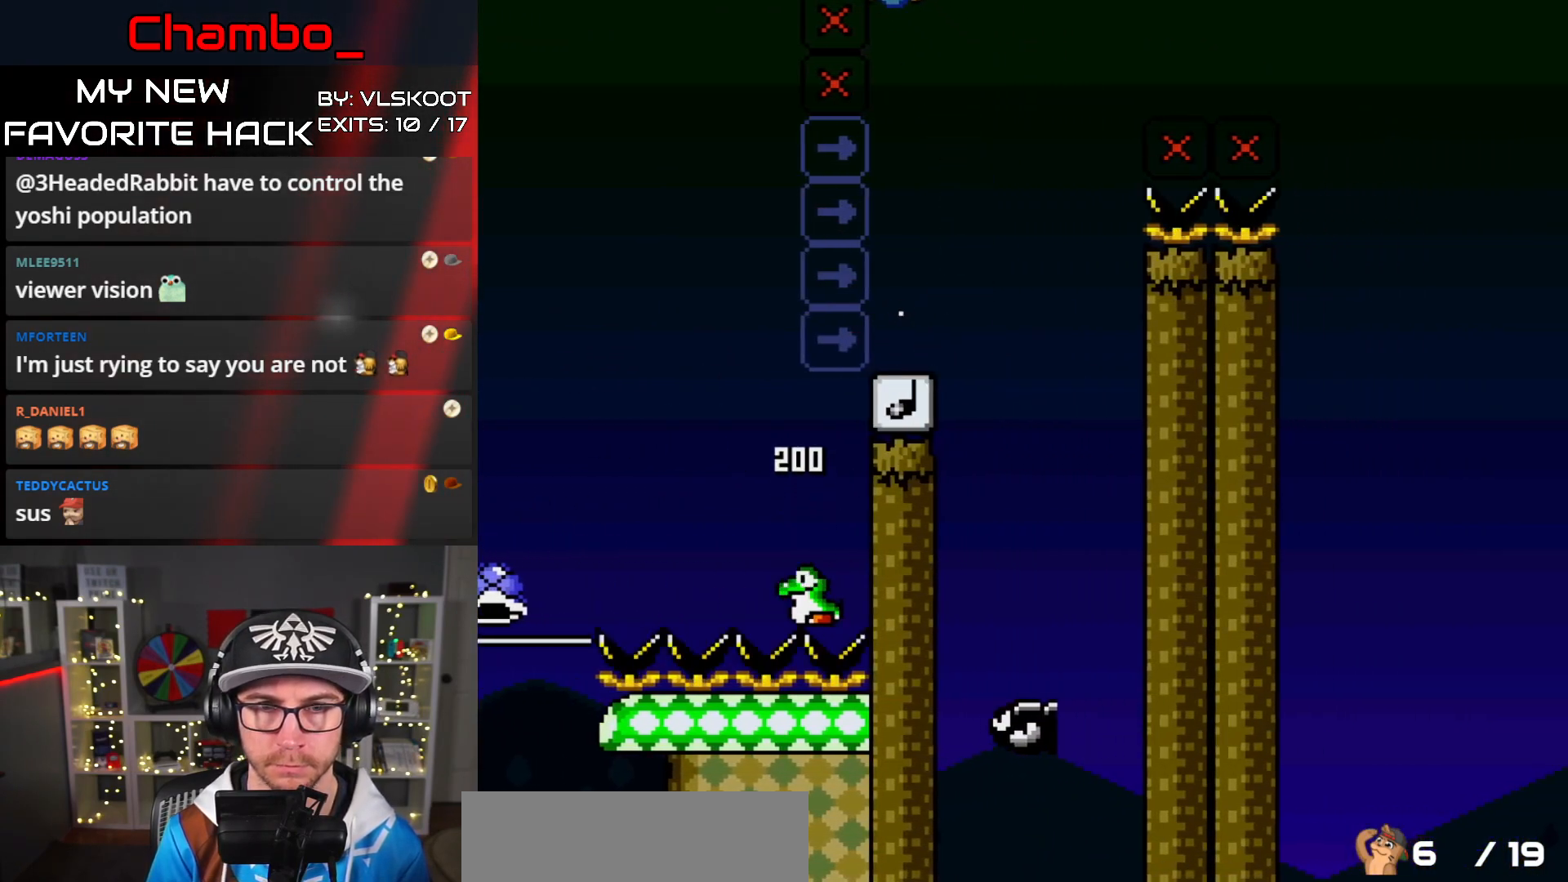
{"buttons": ["B", "DPAD_LEFT"], "events": [[500, "Y", "up"]]}
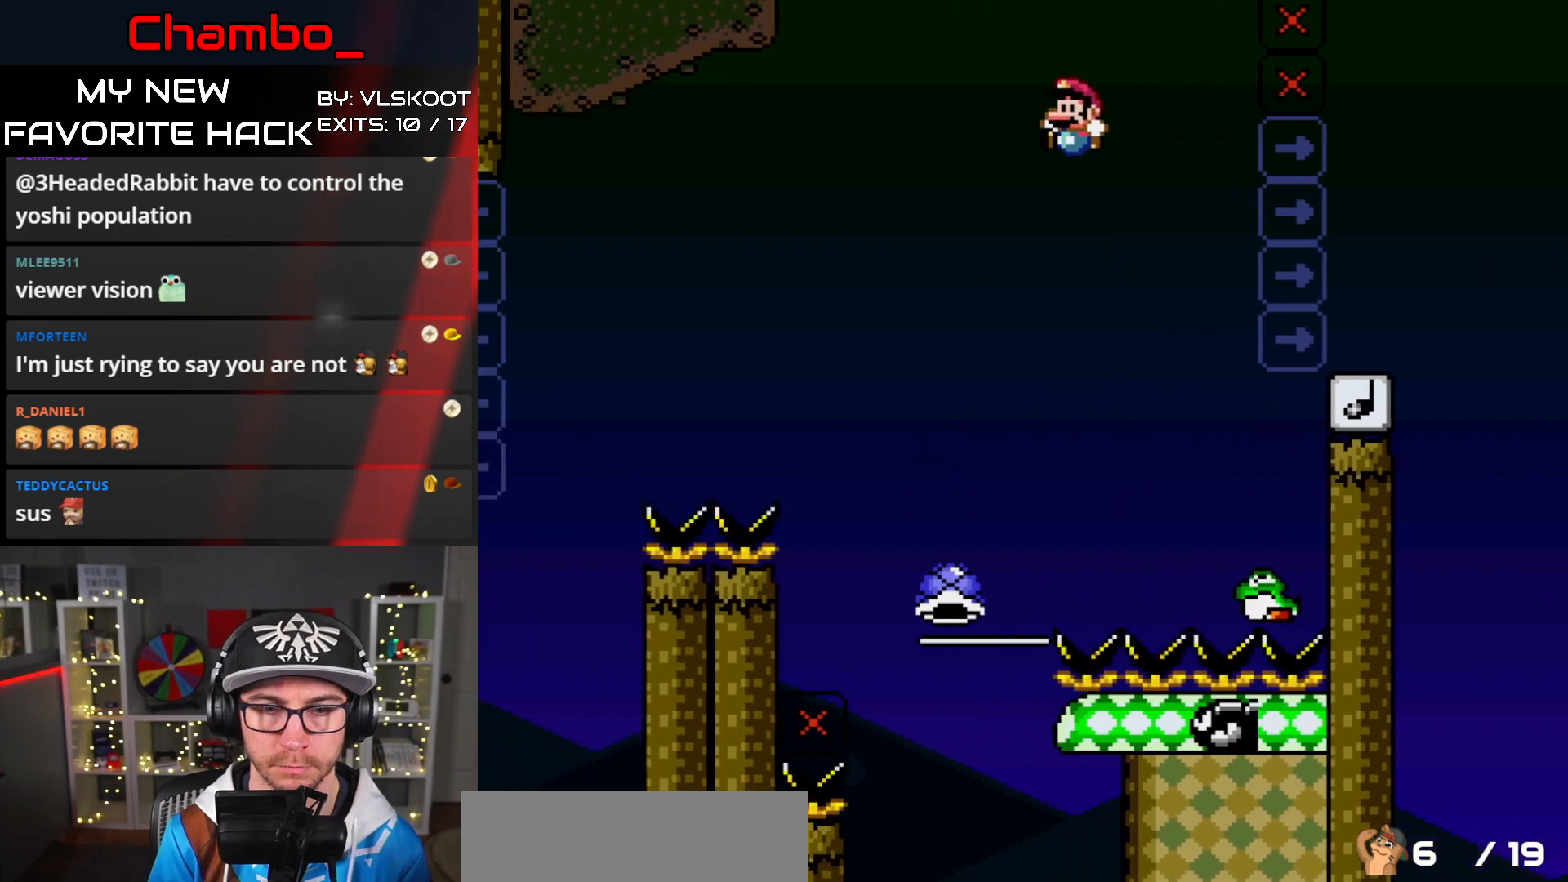
{"buttons": ["B", "Y", "DPAD_UP", "DPAD_LEFT"], "events": [[150, "DPAD_DOWN", "down"], [150, "DPAD_LEFT", "up"], [167, "DPAD_DOWN", "up"], [167, "DPAD_RIGHT", "down"], [367, "DPAD_LEFT", "down"], [367, "DPAD_RIGHT", "up"], [467, "Y", "down"], [483, "DPAD_UP", "down"]]}
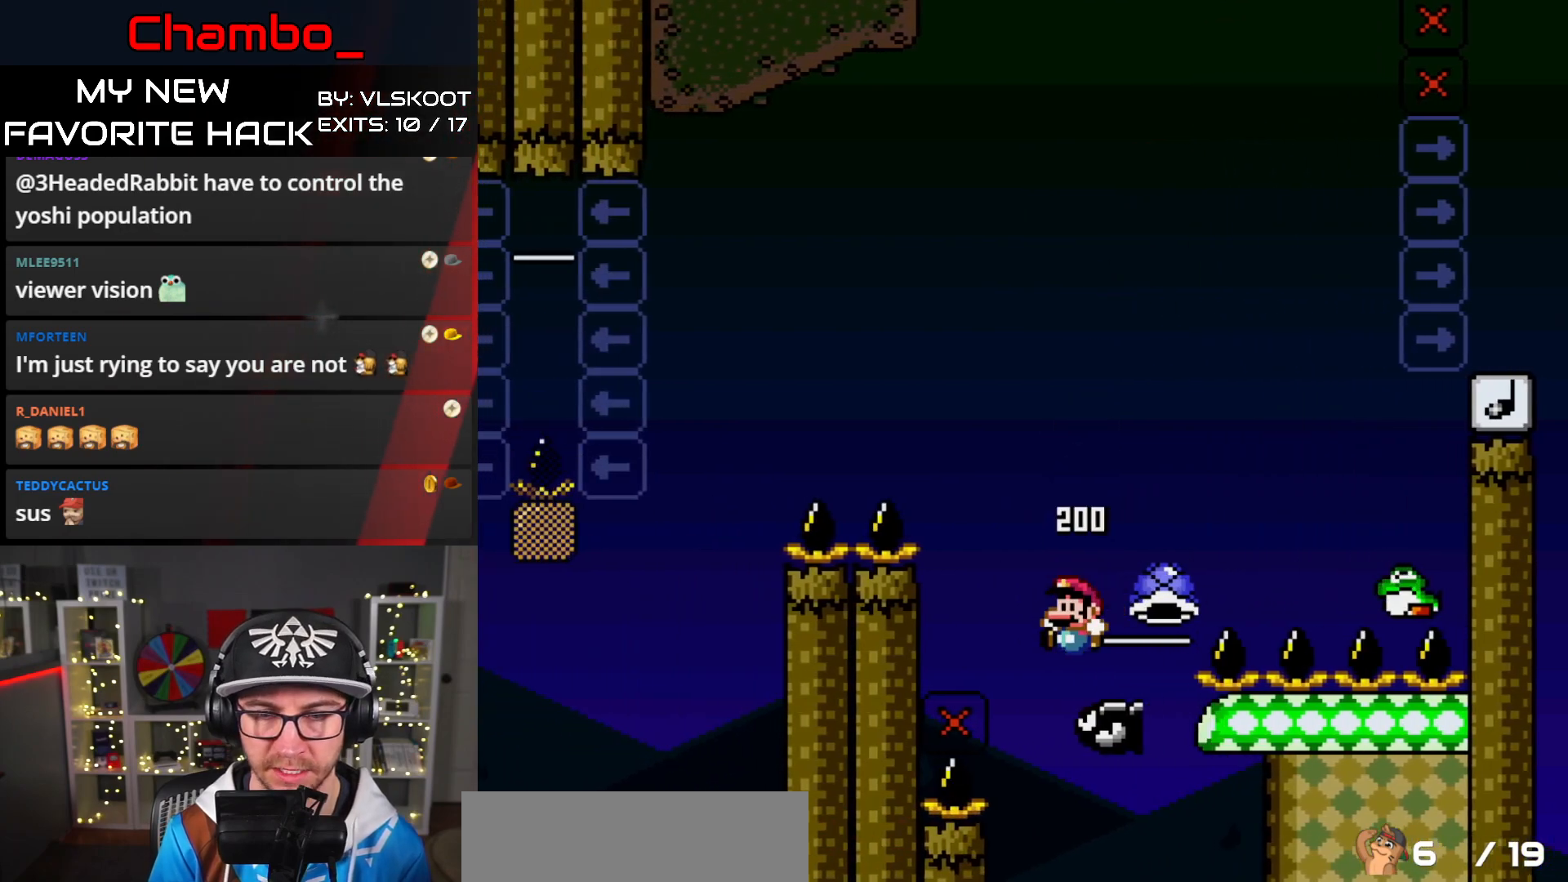
{"buttons": ["B", "Y", "DPAD_RIGHT"], "events": [[33, "DPAD_LEFT", "up"], [33, "DPAD_RIGHT", "down"], [33, "DPAD_UP", "up"]]}
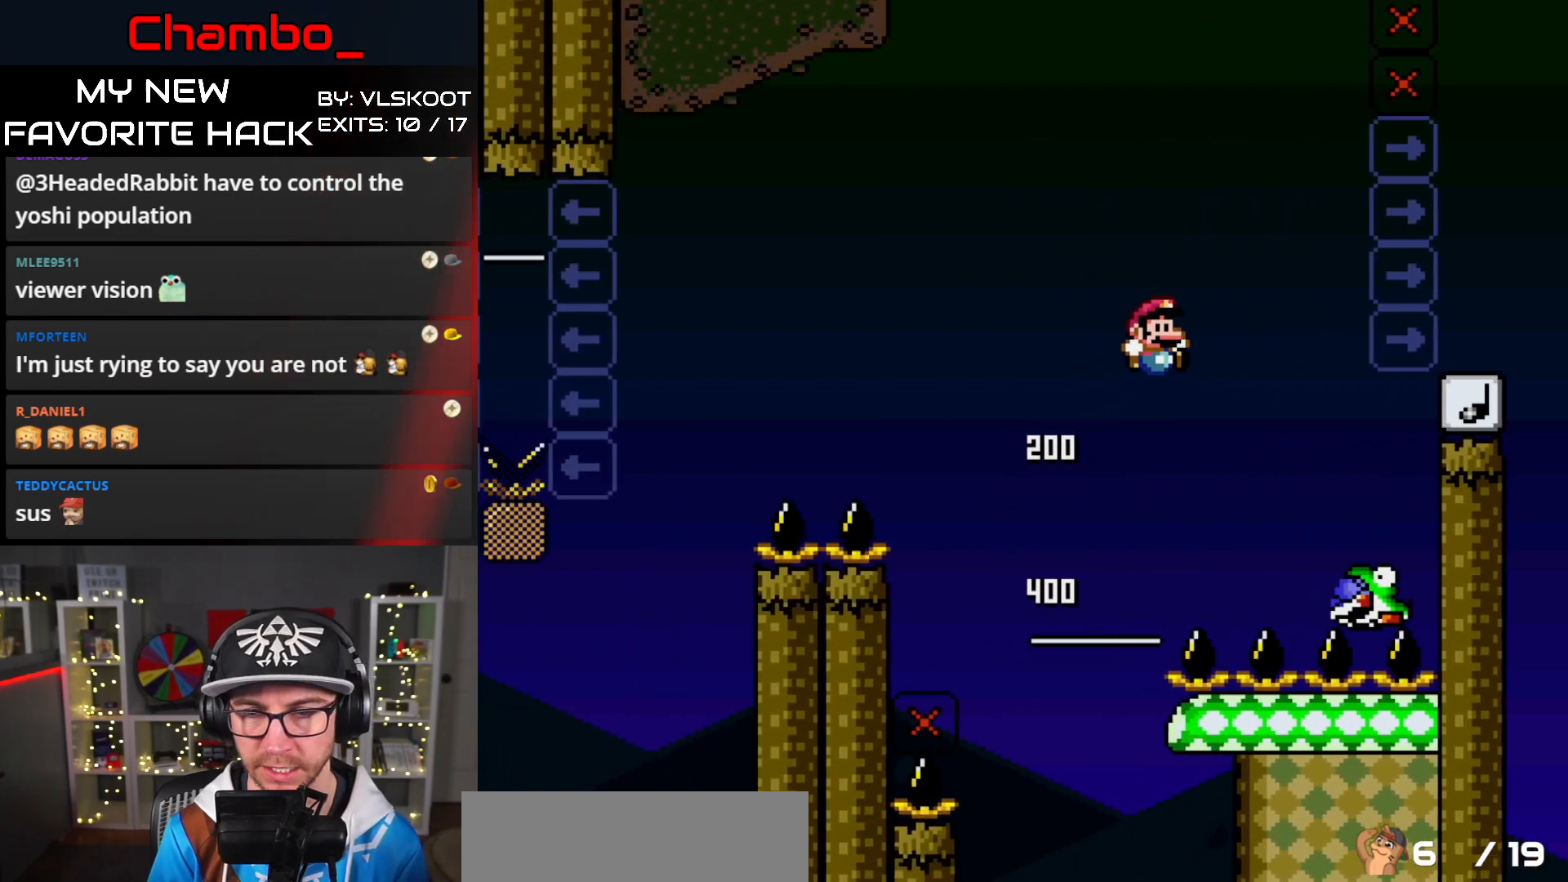
{"buttons": ["B", "Y"], "events": [[383, "DPAD_RIGHT", "up"]]}
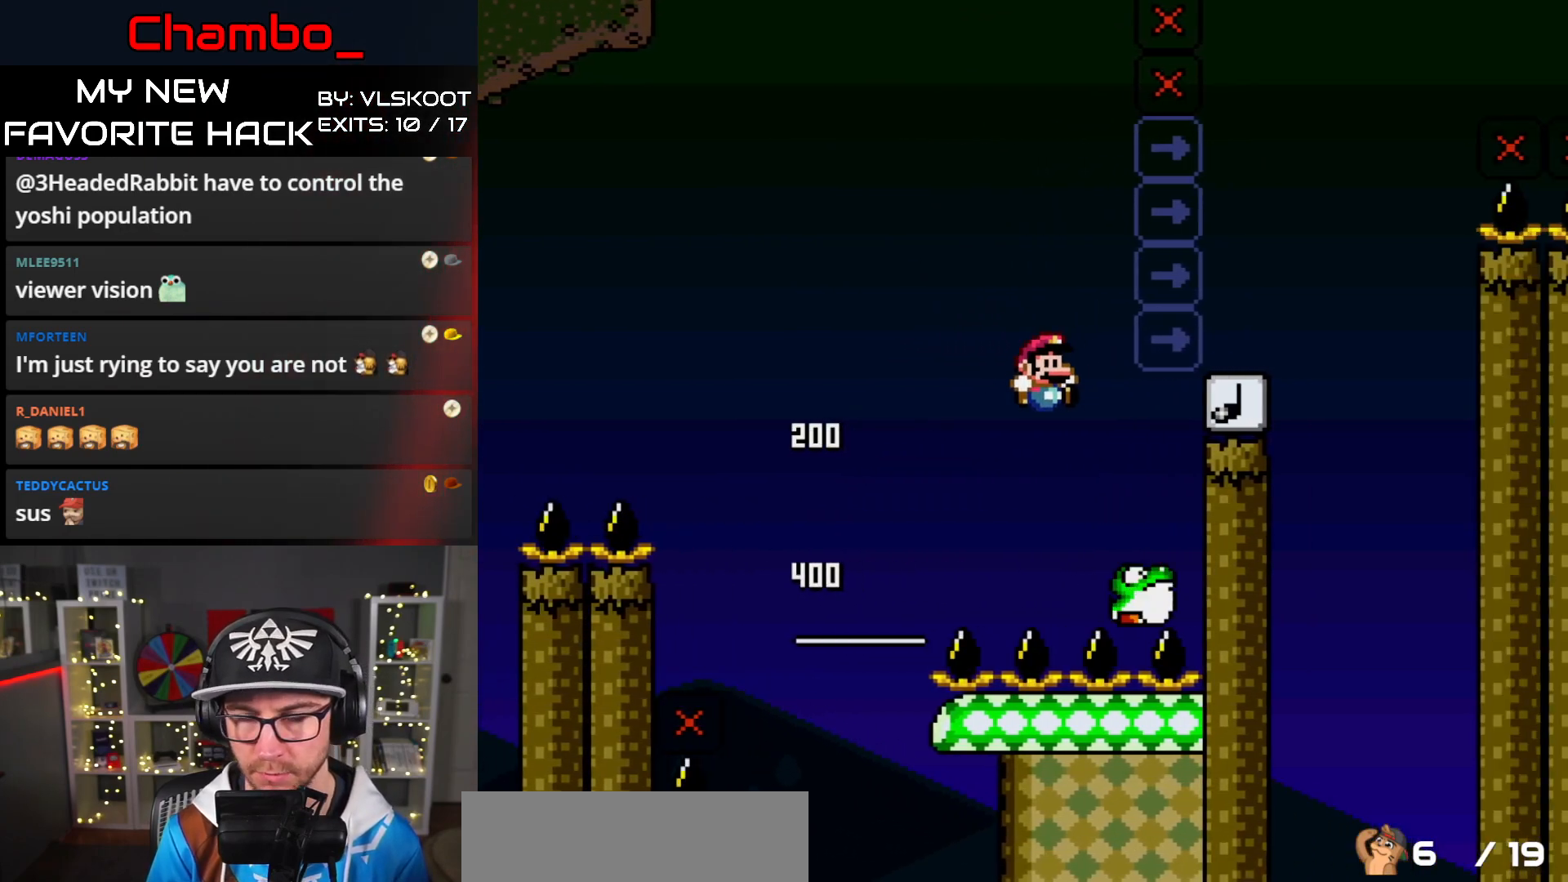
{"buttons": ["B", "Y"], "events": []}